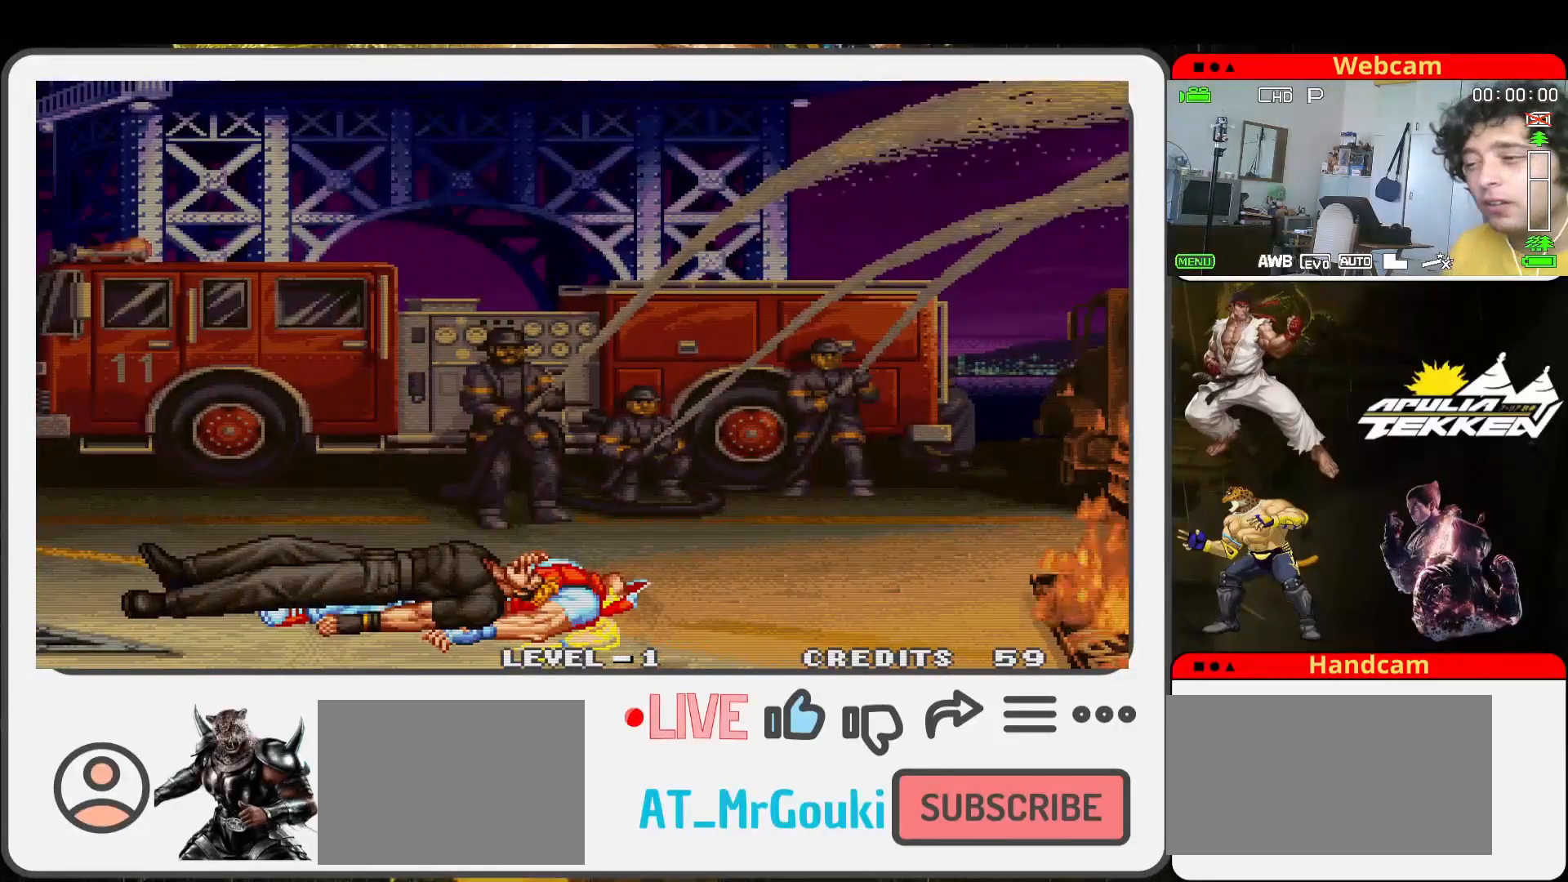
Gameplay with a controller (arcade stick); each line is a JSON object with the inputs held at the frame after it. "events" lists button and stick changes between this image and that frame as [ms after this image, input, new state], when the widget could be followed in between. Not read: L3 R3.
{"buttons": [], "left_stick": "center", "events": []}
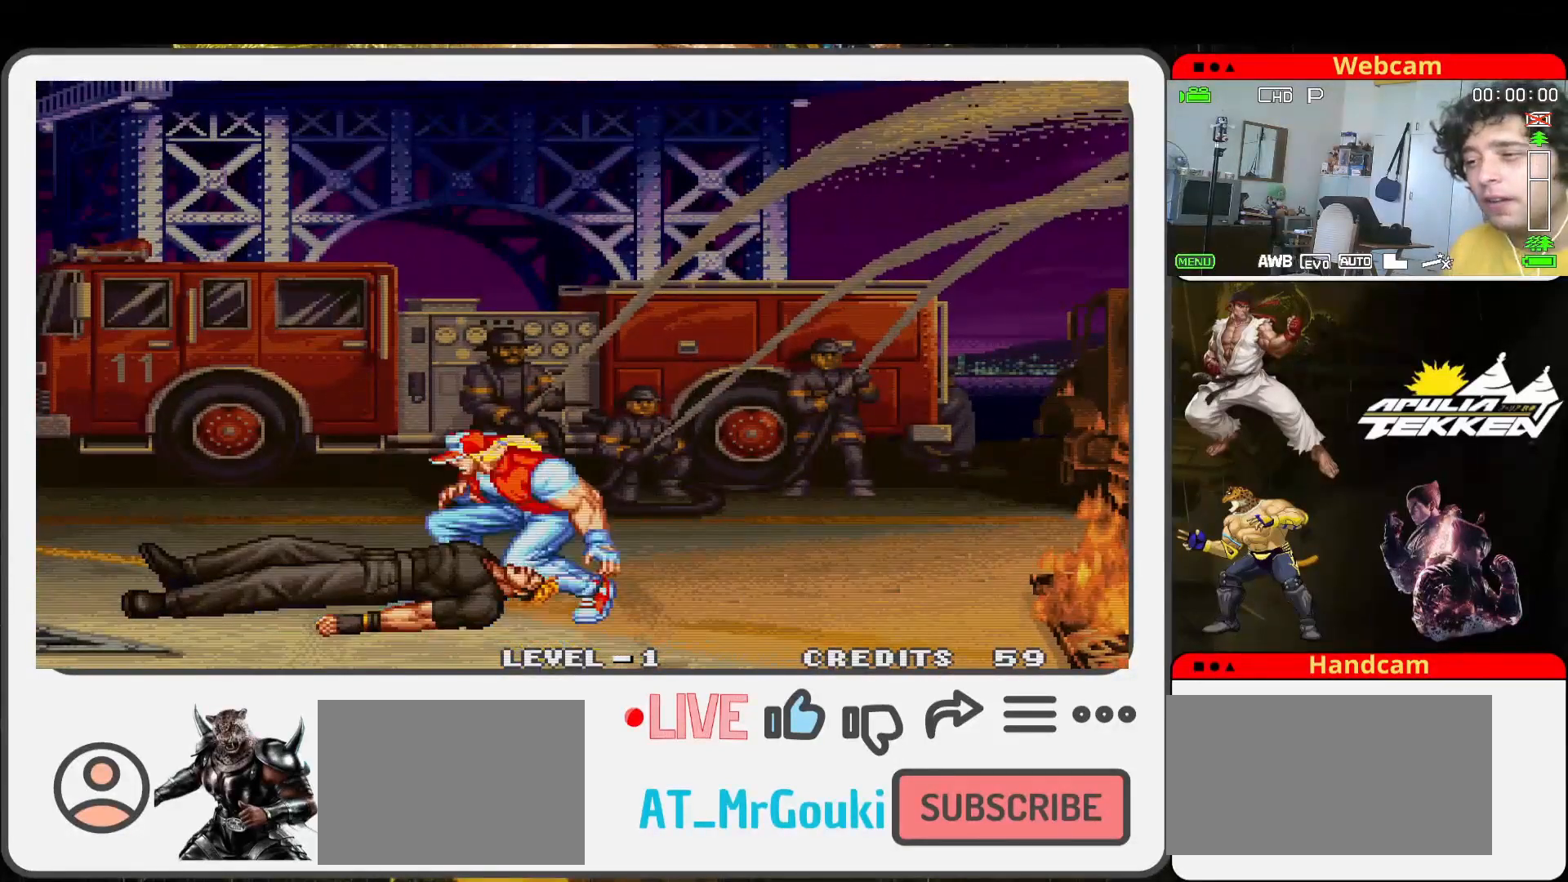
{"buttons": [], "left_stick": "center", "events": []}
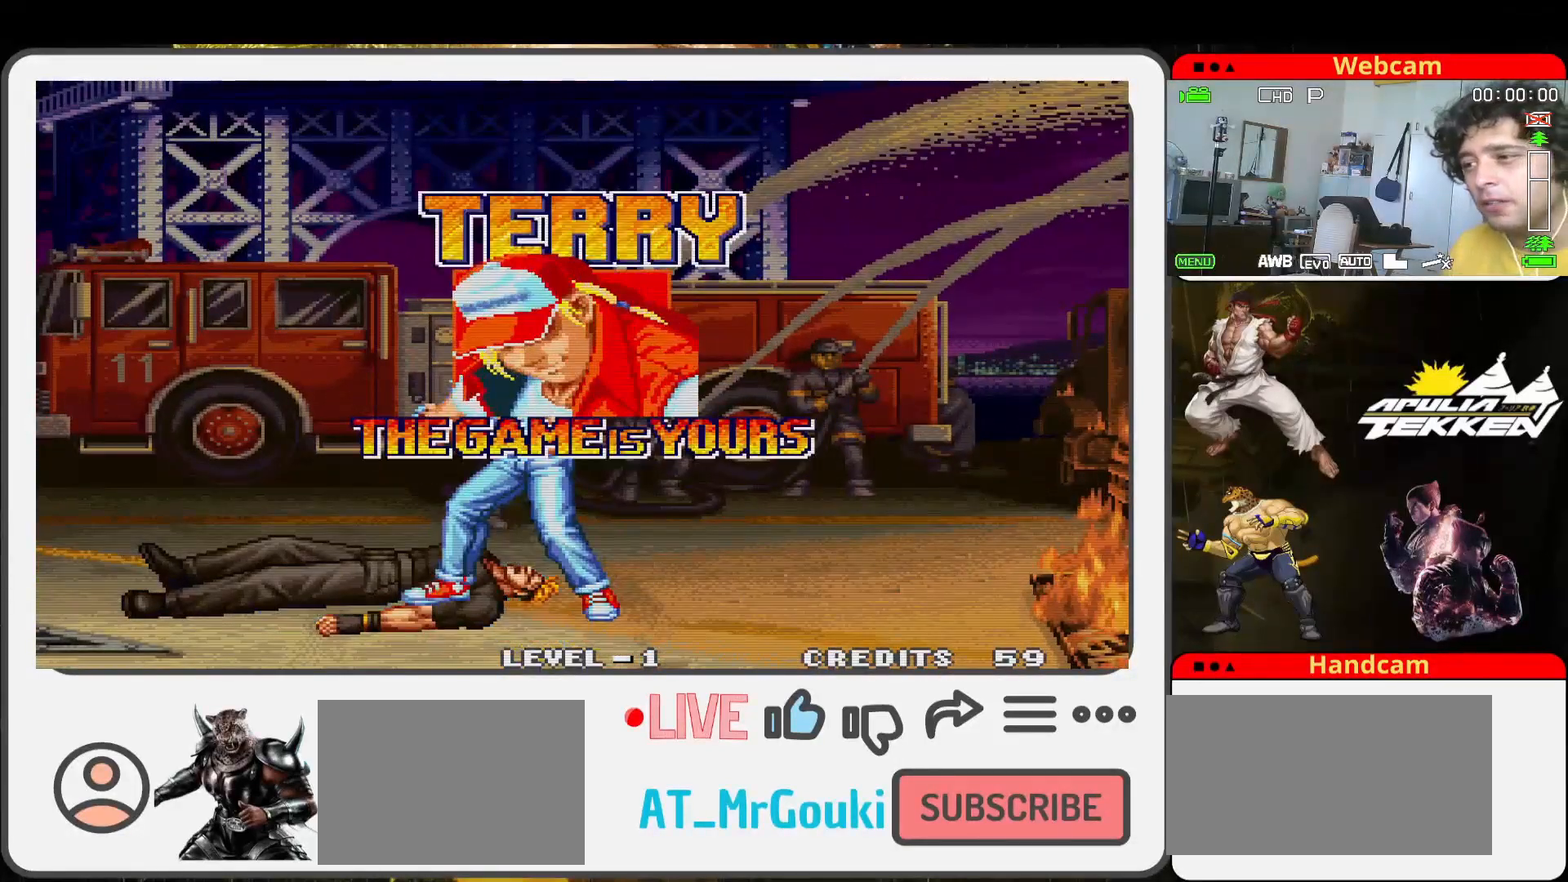
{"buttons": [], "left_stick": "center", "events": []}
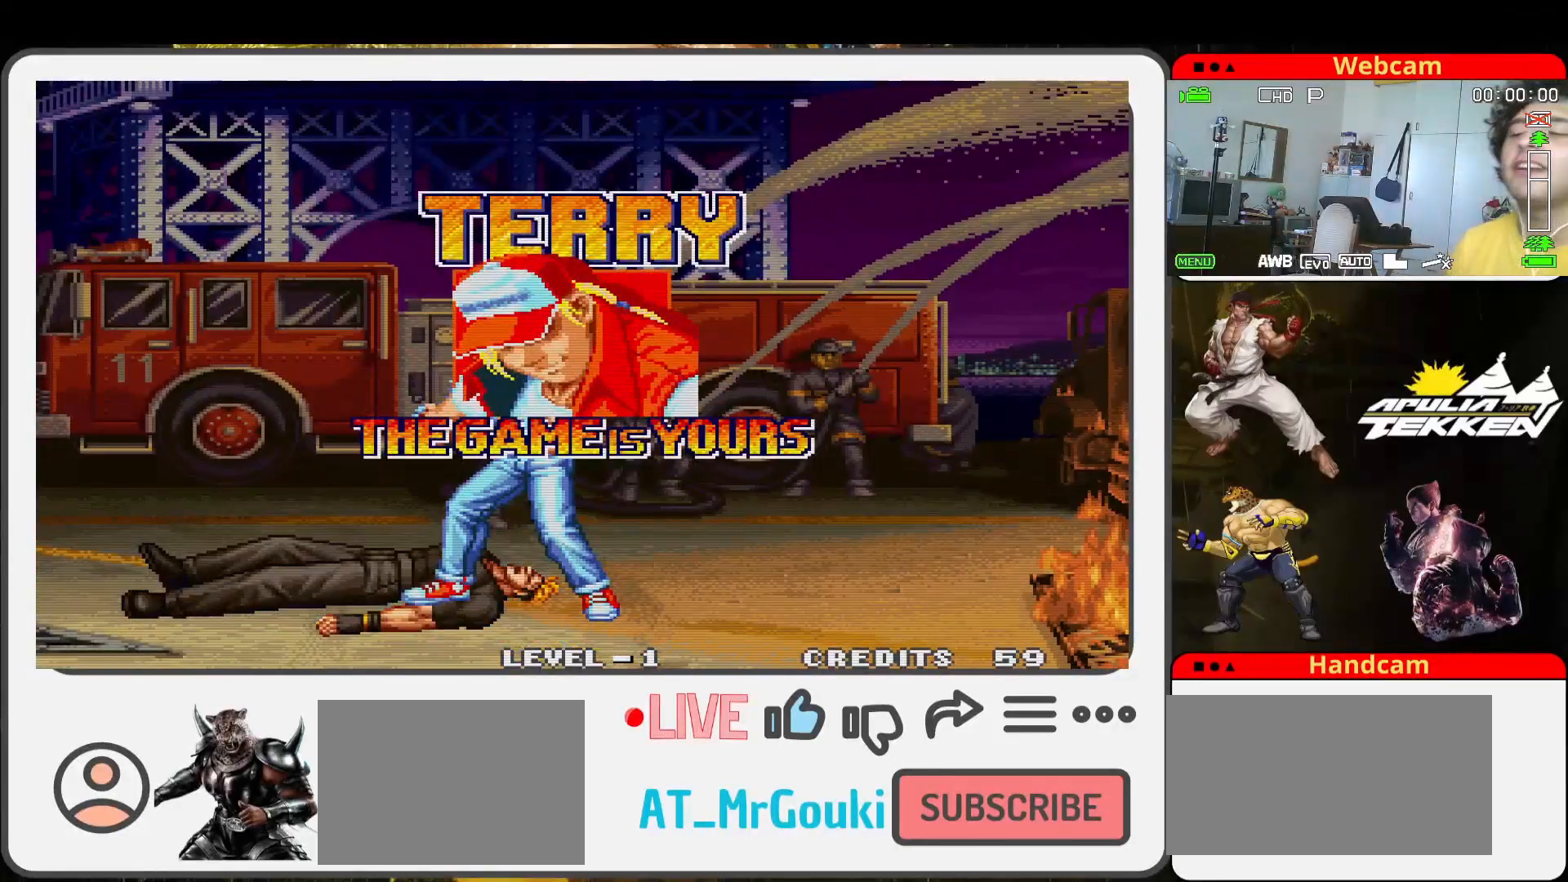
{"buttons": [], "left_stick": "center", "events": []}
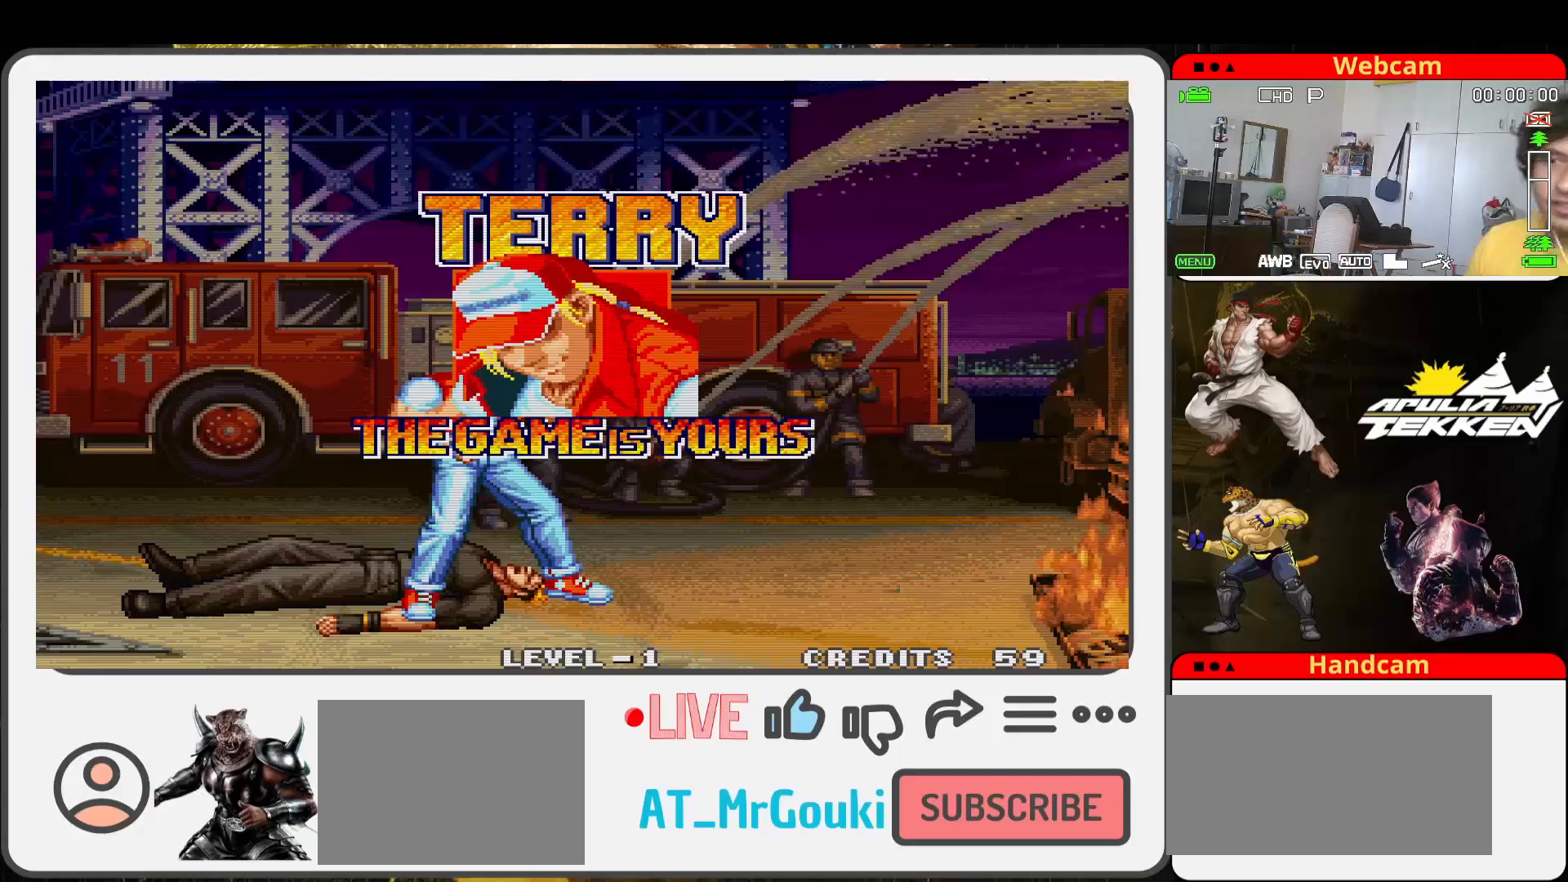
{"buttons": [], "left_stick": "center", "events": []}
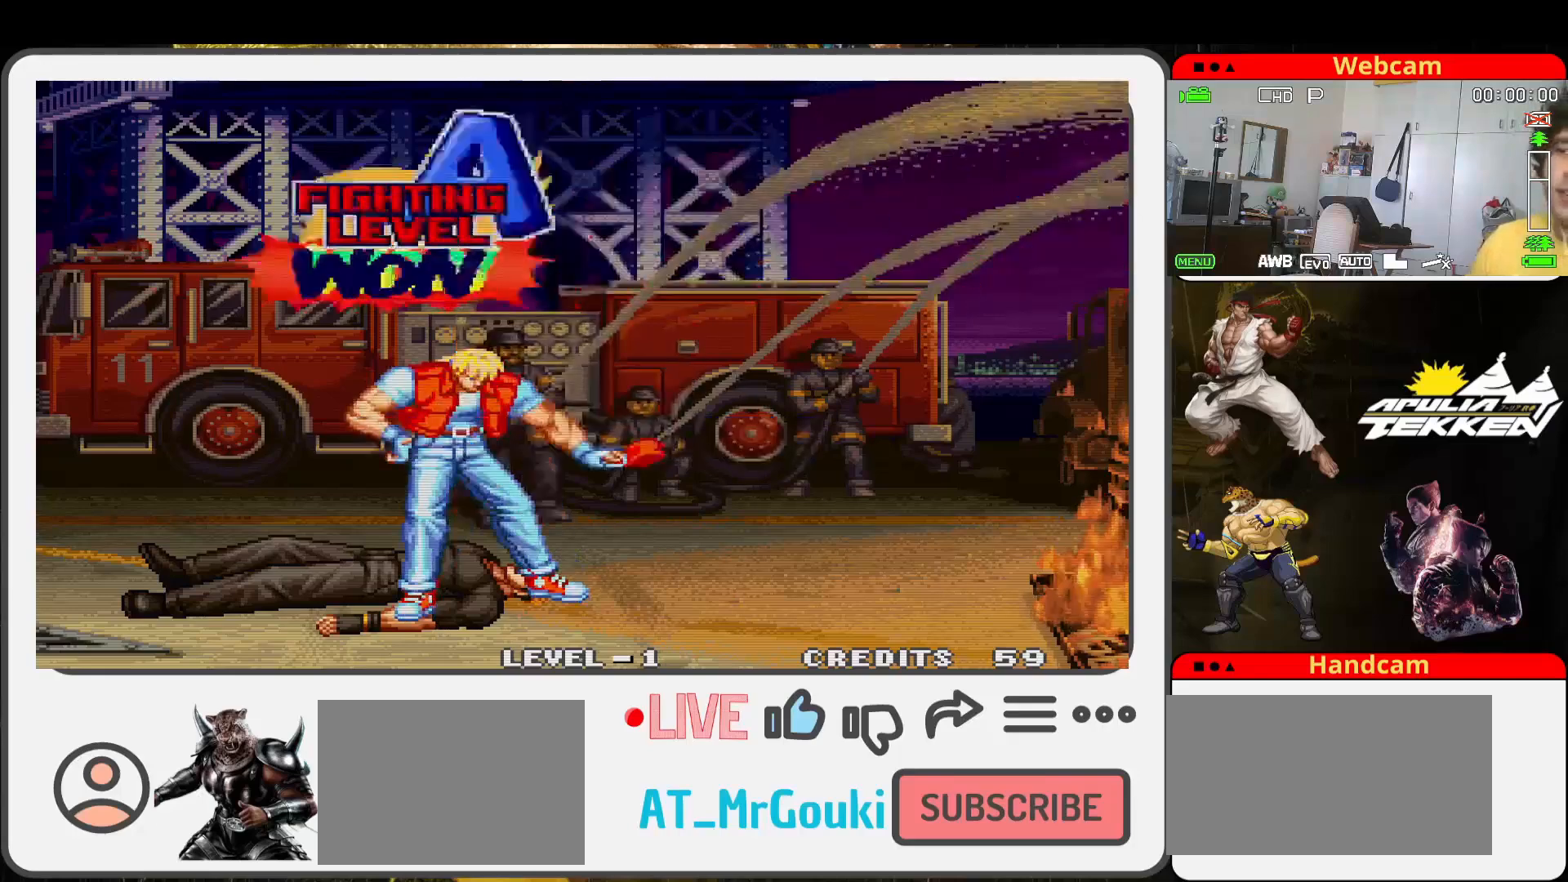
{"buttons": [], "left_stick": "center", "events": []}
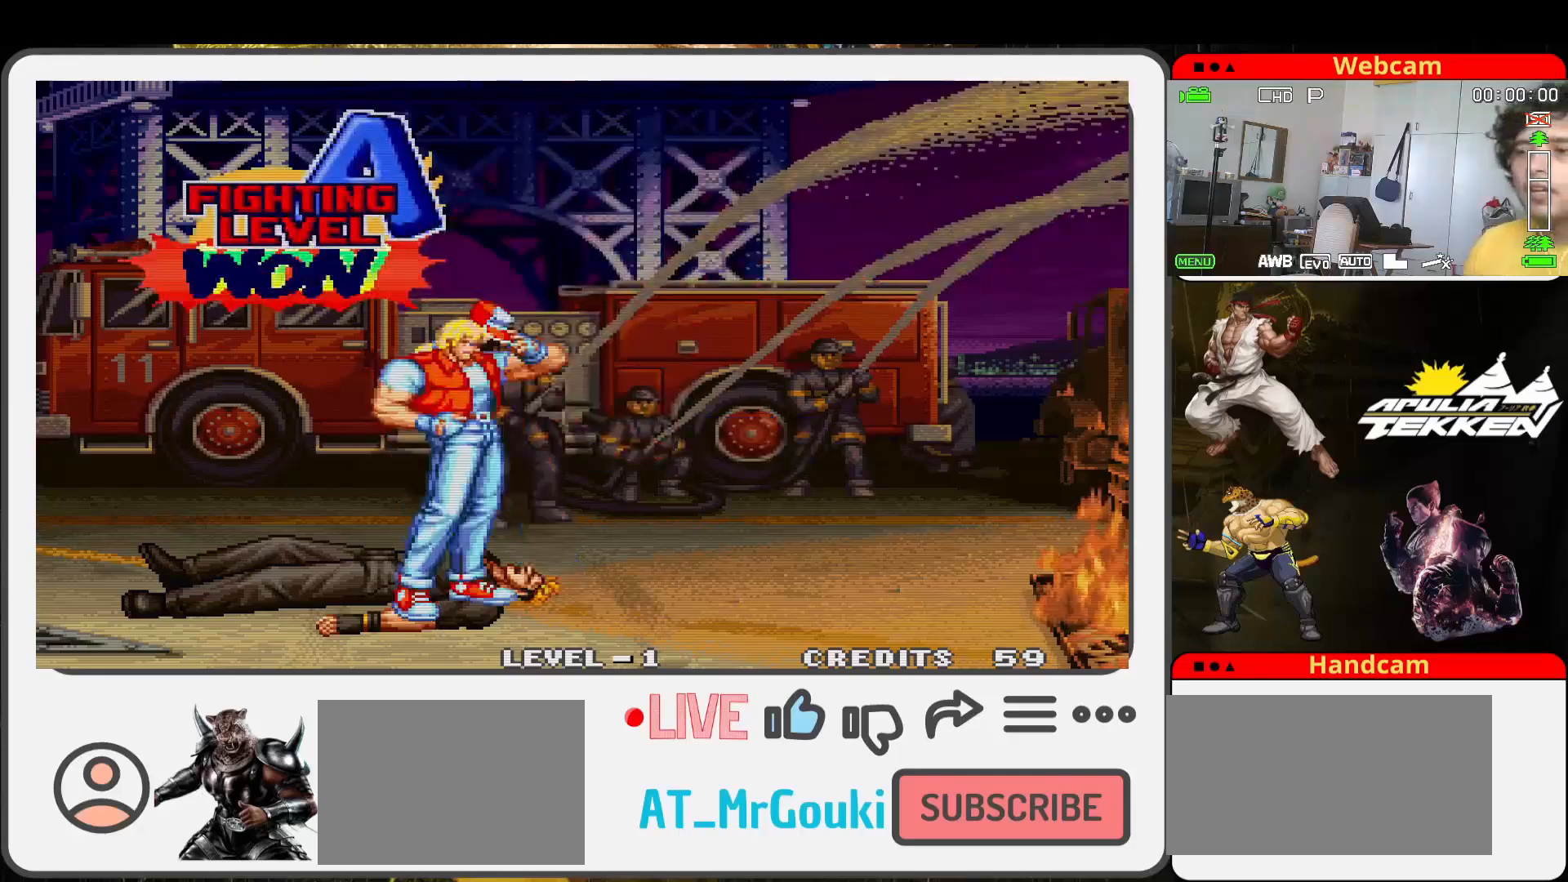
{"buttons": [], "left_stick": "center", "events": []}
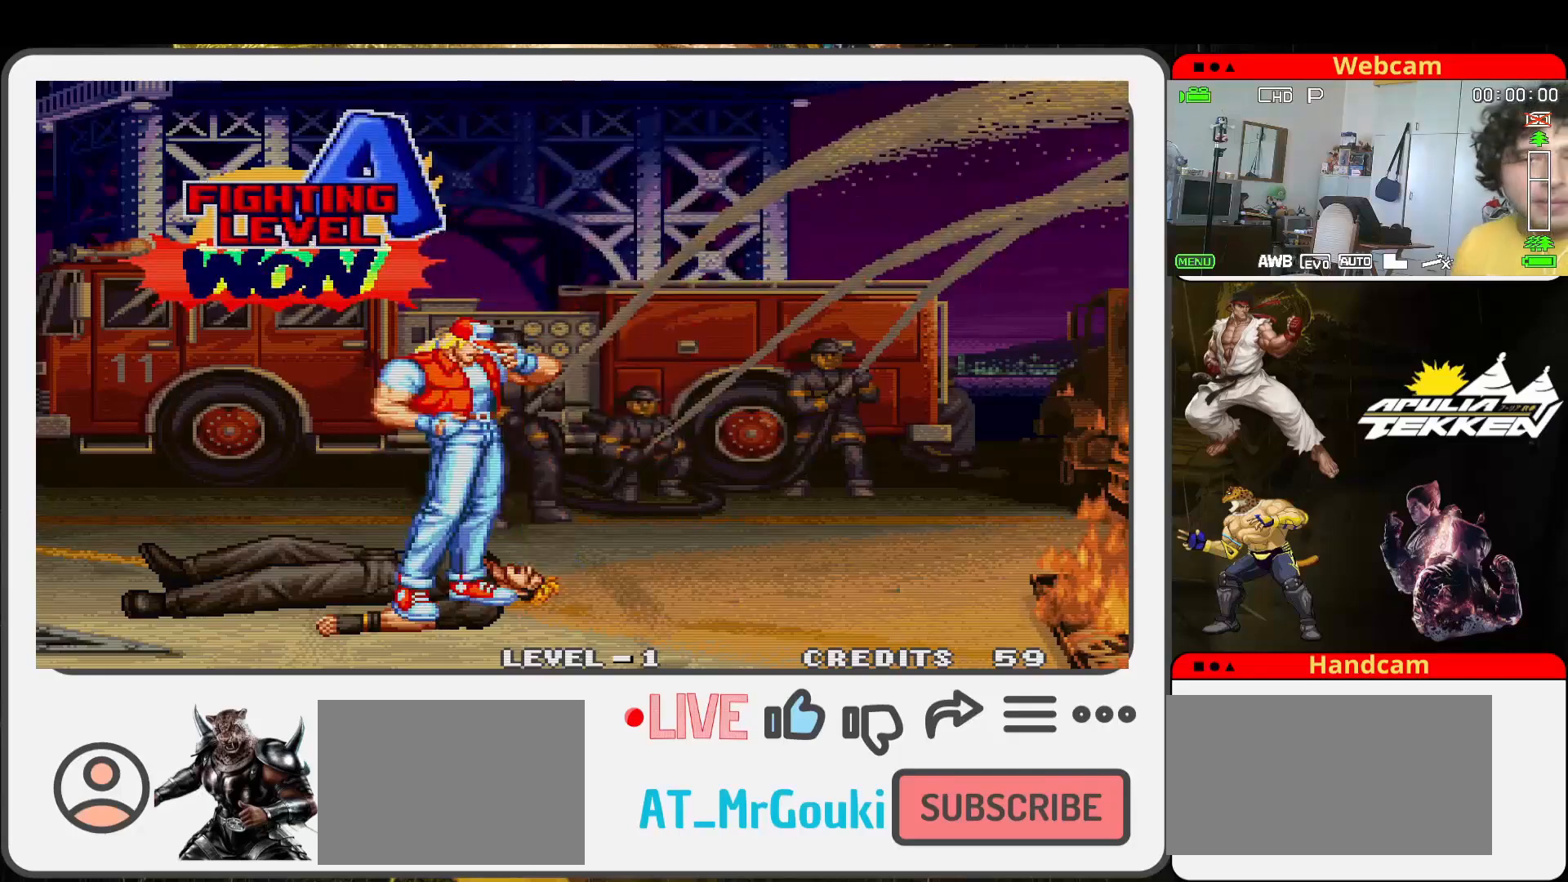
{"buttons": [], "left_stick": "center", "events": []}
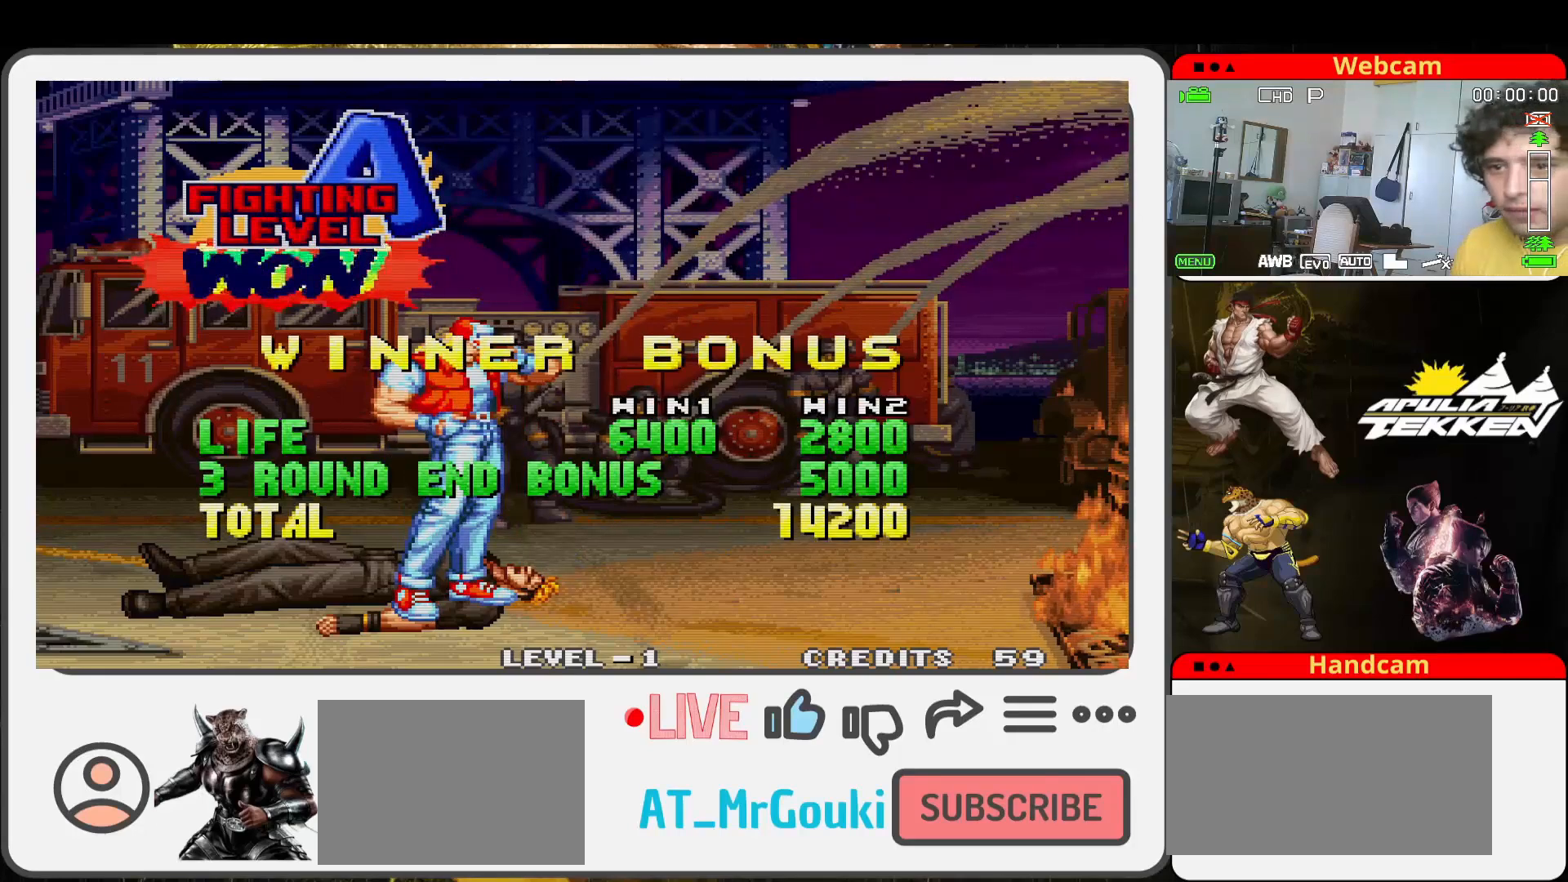
{"buttons": ["CROSS"], "left_stick": "center", "events": [[400, "CROSS", "down"]]}
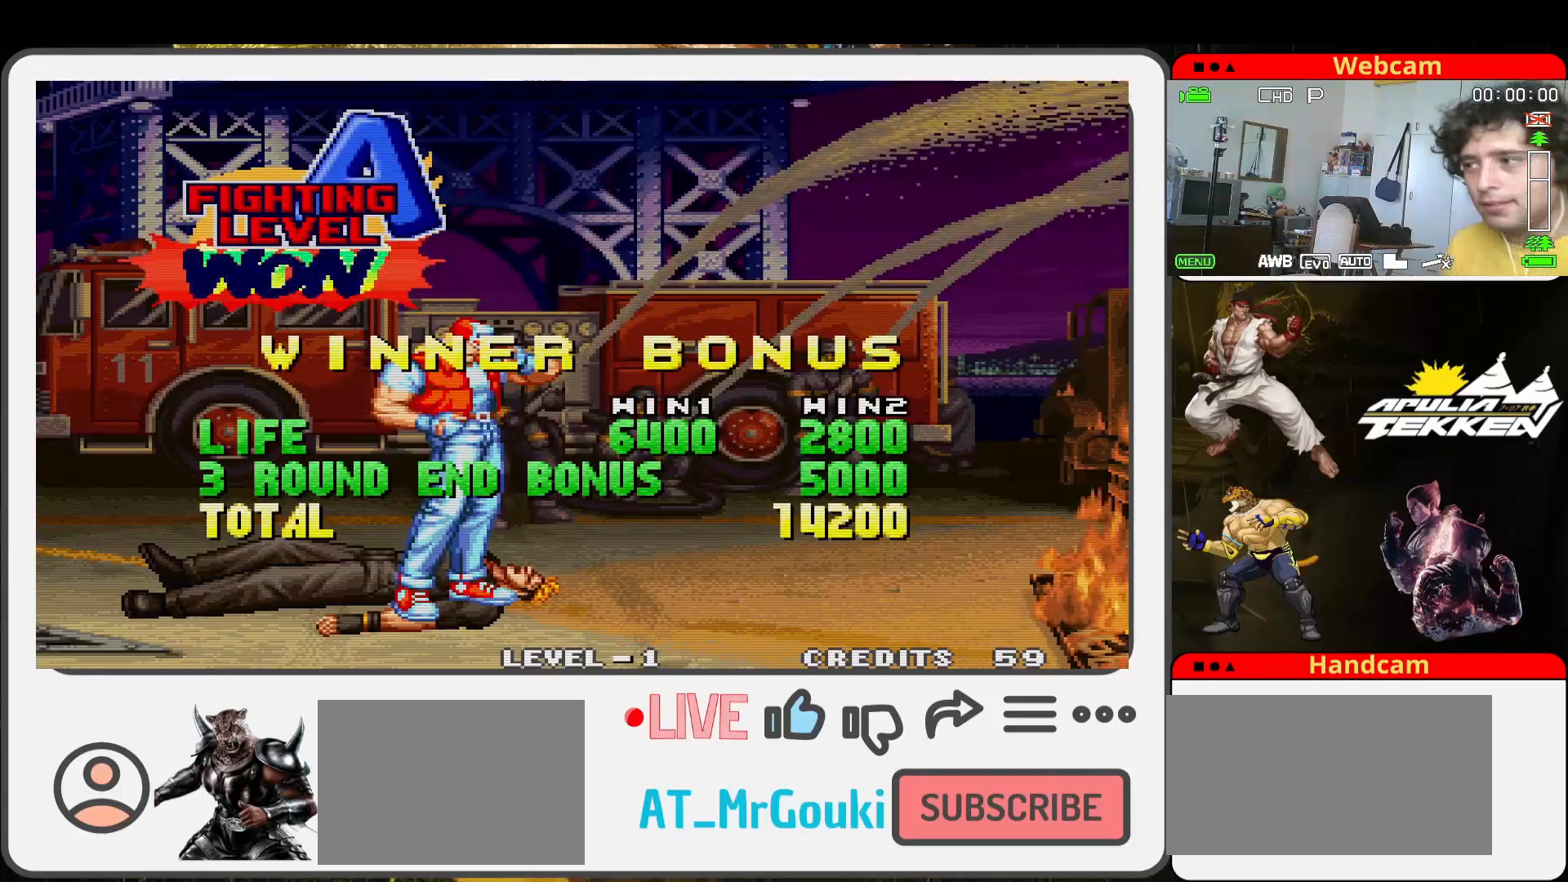
{"buttons": [], "left_stick": "center", "events": [[300, "CROSS", "up"]]}
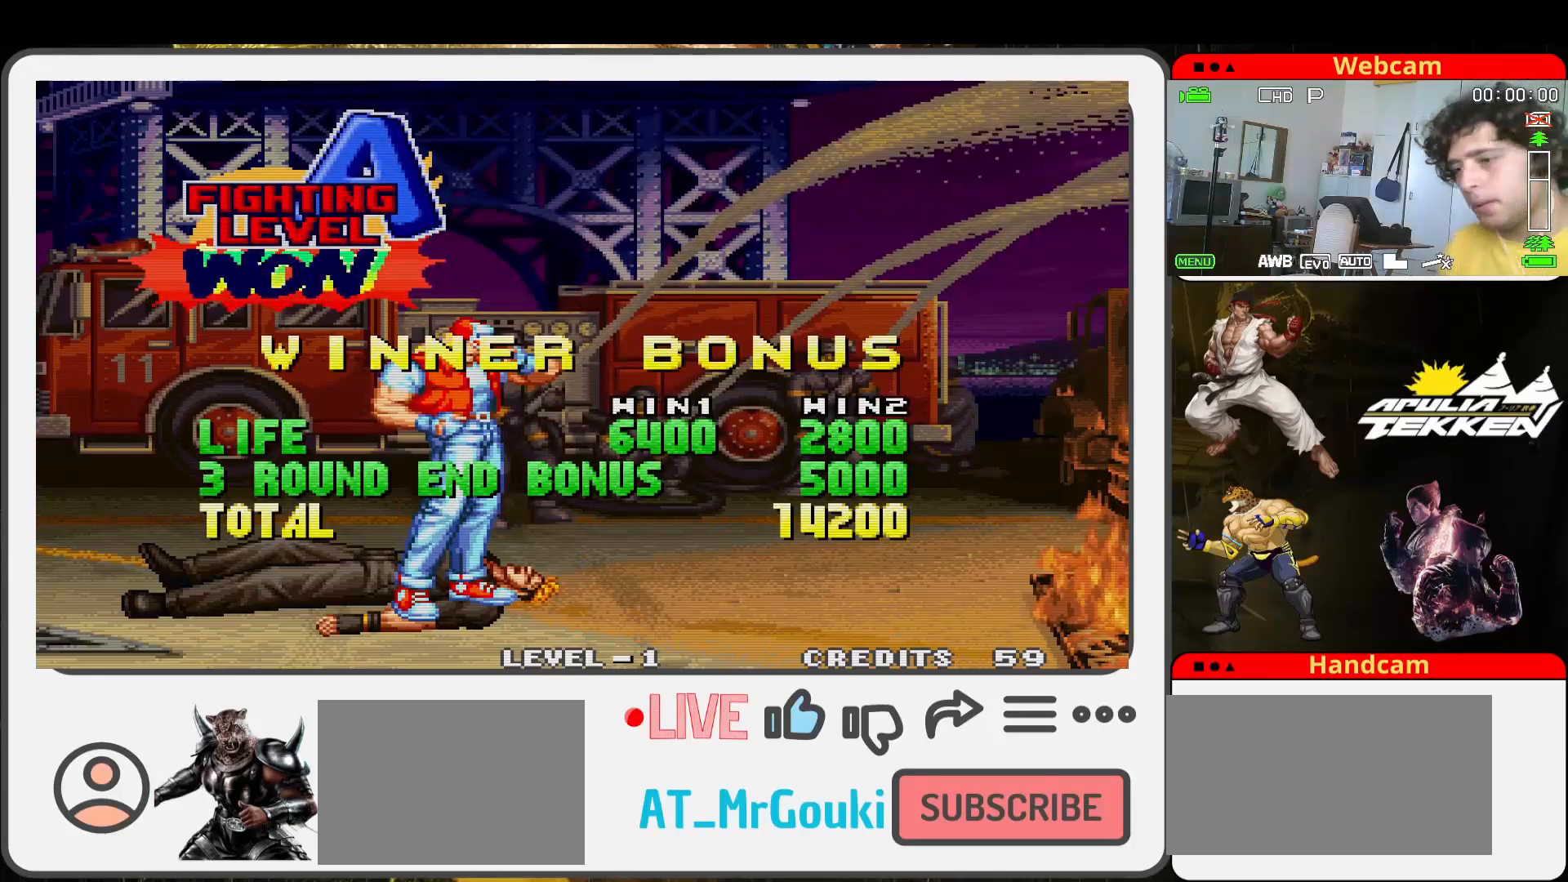
{"buttons": [], "left_stick": "center", "events": [[200, "TRIANGLE", "down"], [267, "SQUARE", "down"], [300, "TRIANGLE", "up"], [367, "SQUARE", "up"]]}
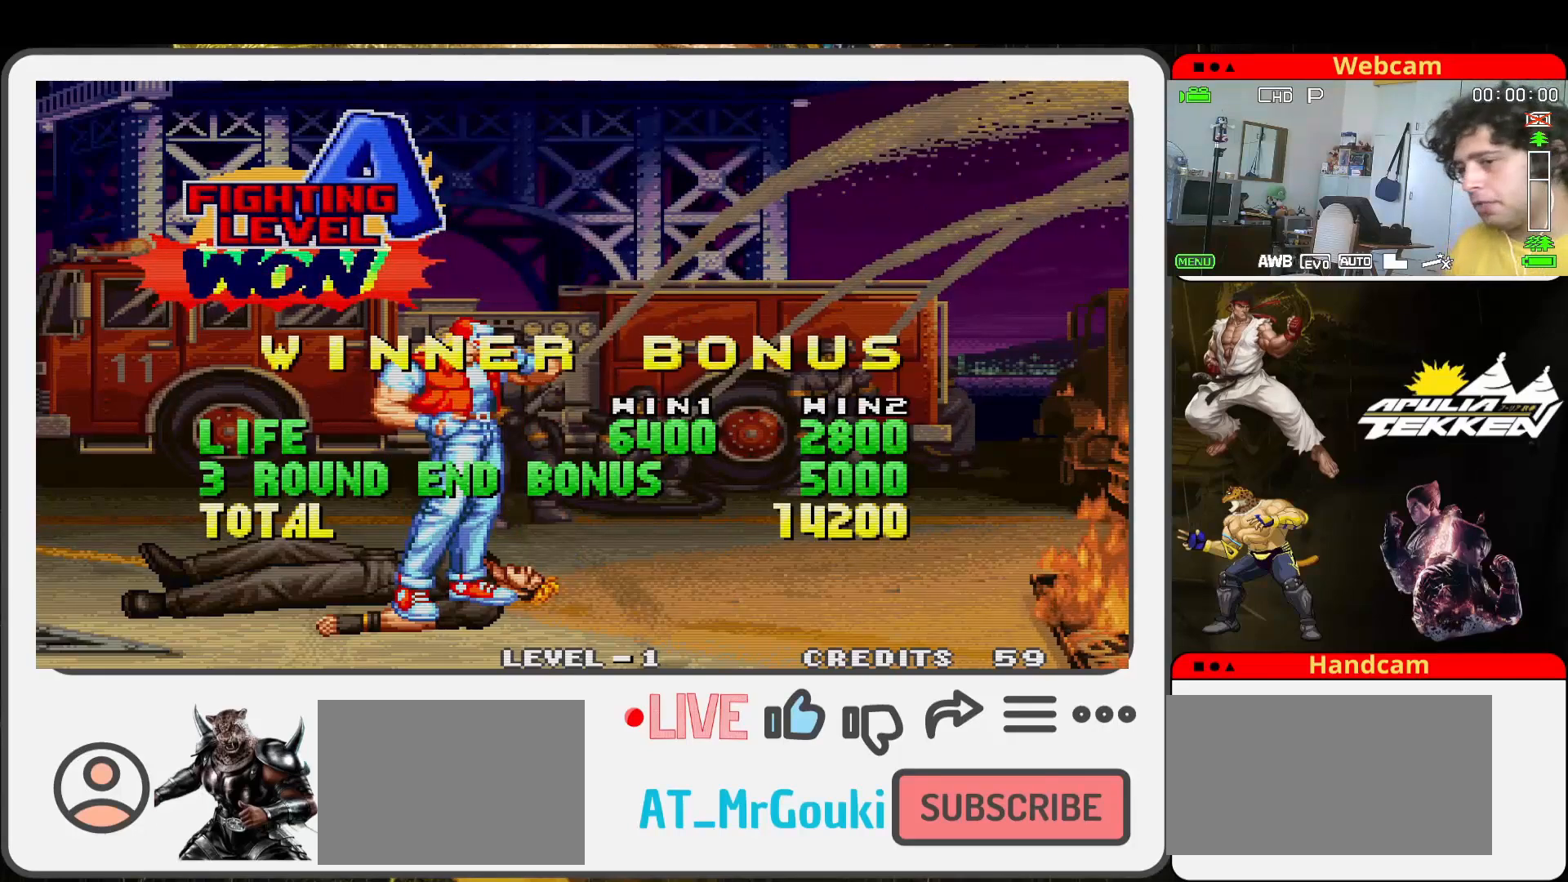
{"buttons": ["CIRCLE"], "left_stick": "center", "events": [[500, "CIRCLE", "down"]]}
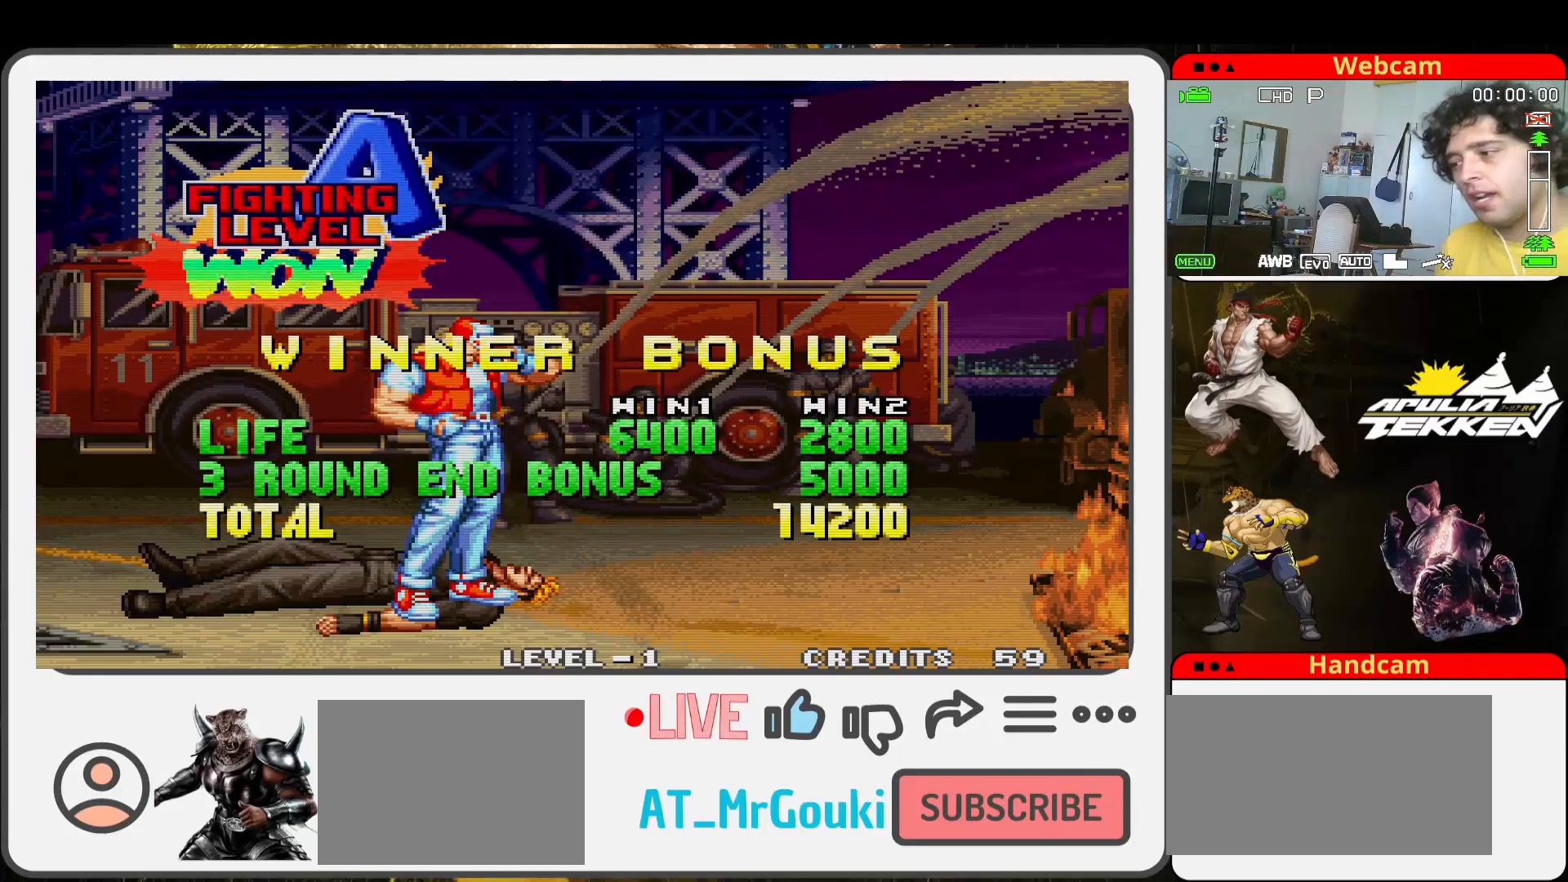
{"buttons": [], "left_stick": "center", "events": [[167, "CIRCLE", "up"]]}
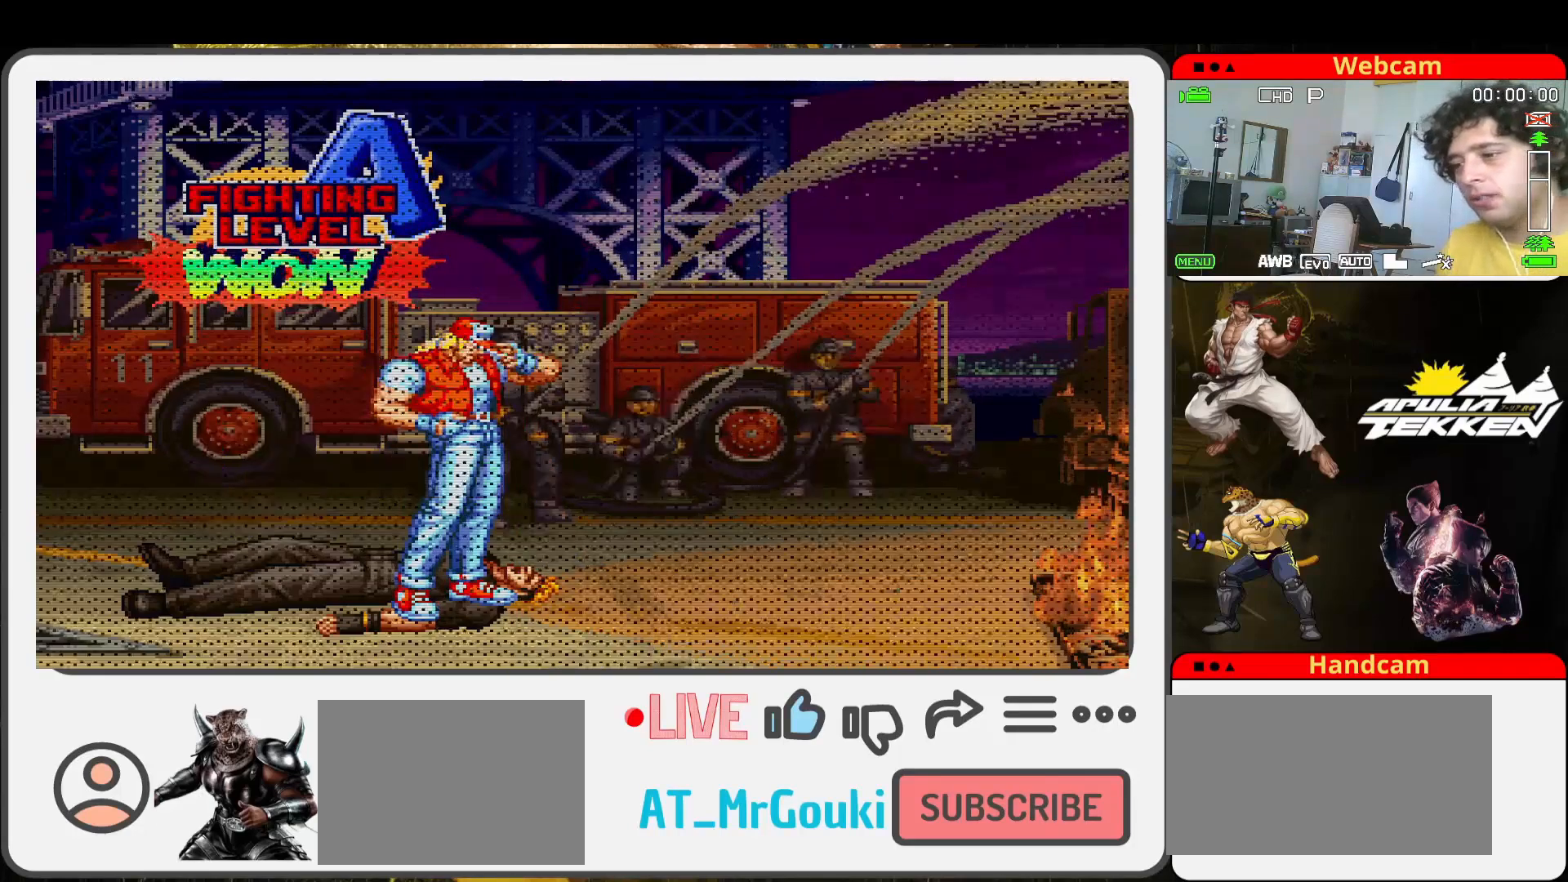
{"buttons": ["SELECT"], "left_stick": "center", "events": [[500, "SELECT", "down"]]}
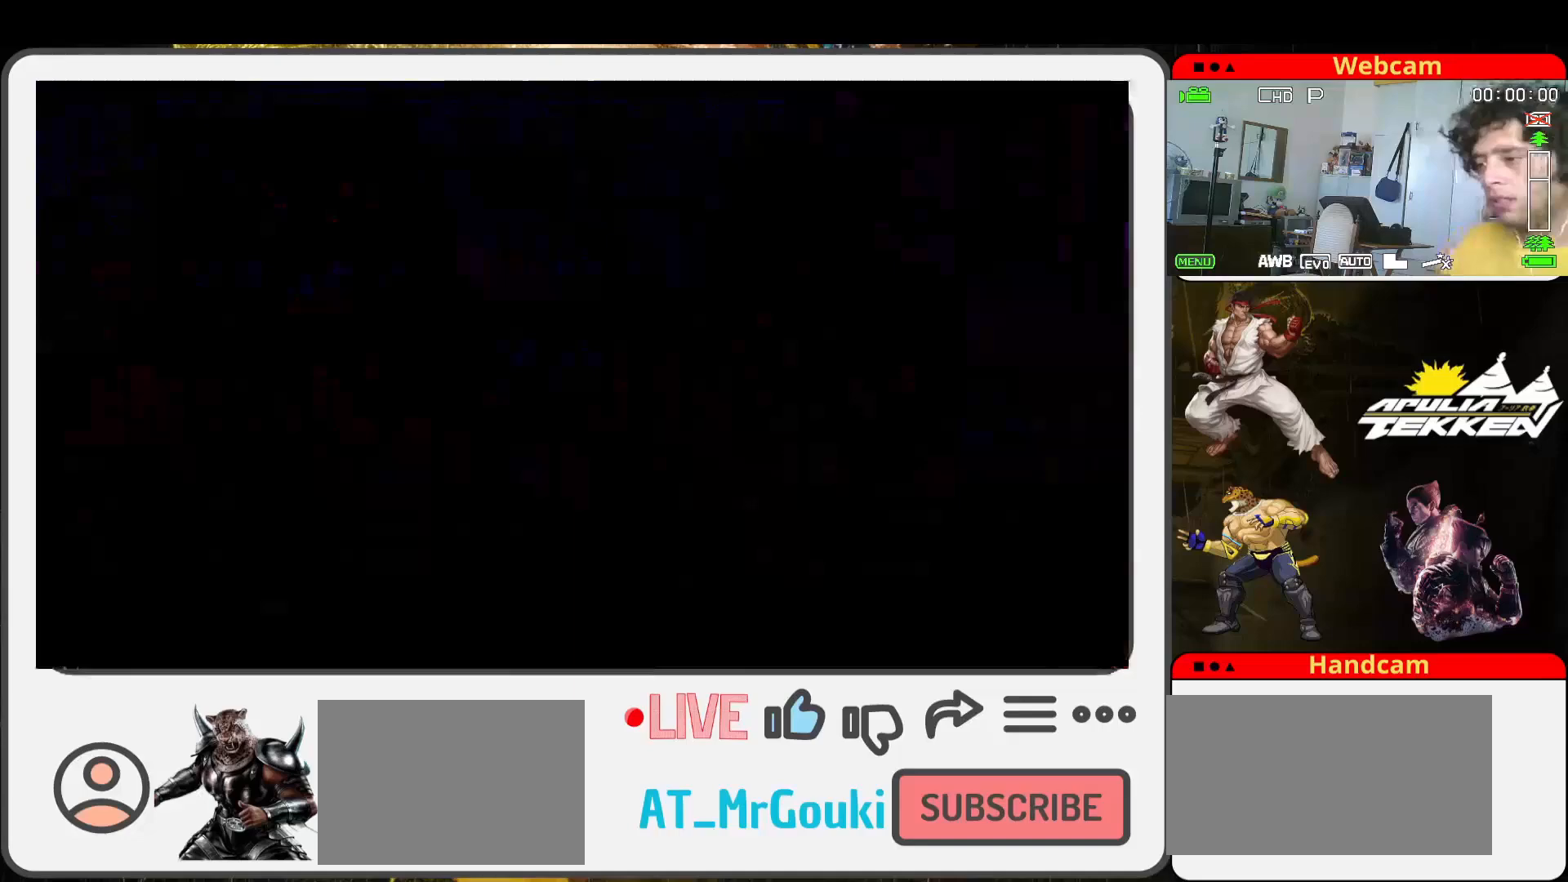
{"buttons": [], "left_stick": "center", "events": [[167, "SELECT", "up"], [200, "SELECT", "down"], [333, "SELECT", "up"], [400, "SELECT", "down"], [500, "SELECT", "up"]]}
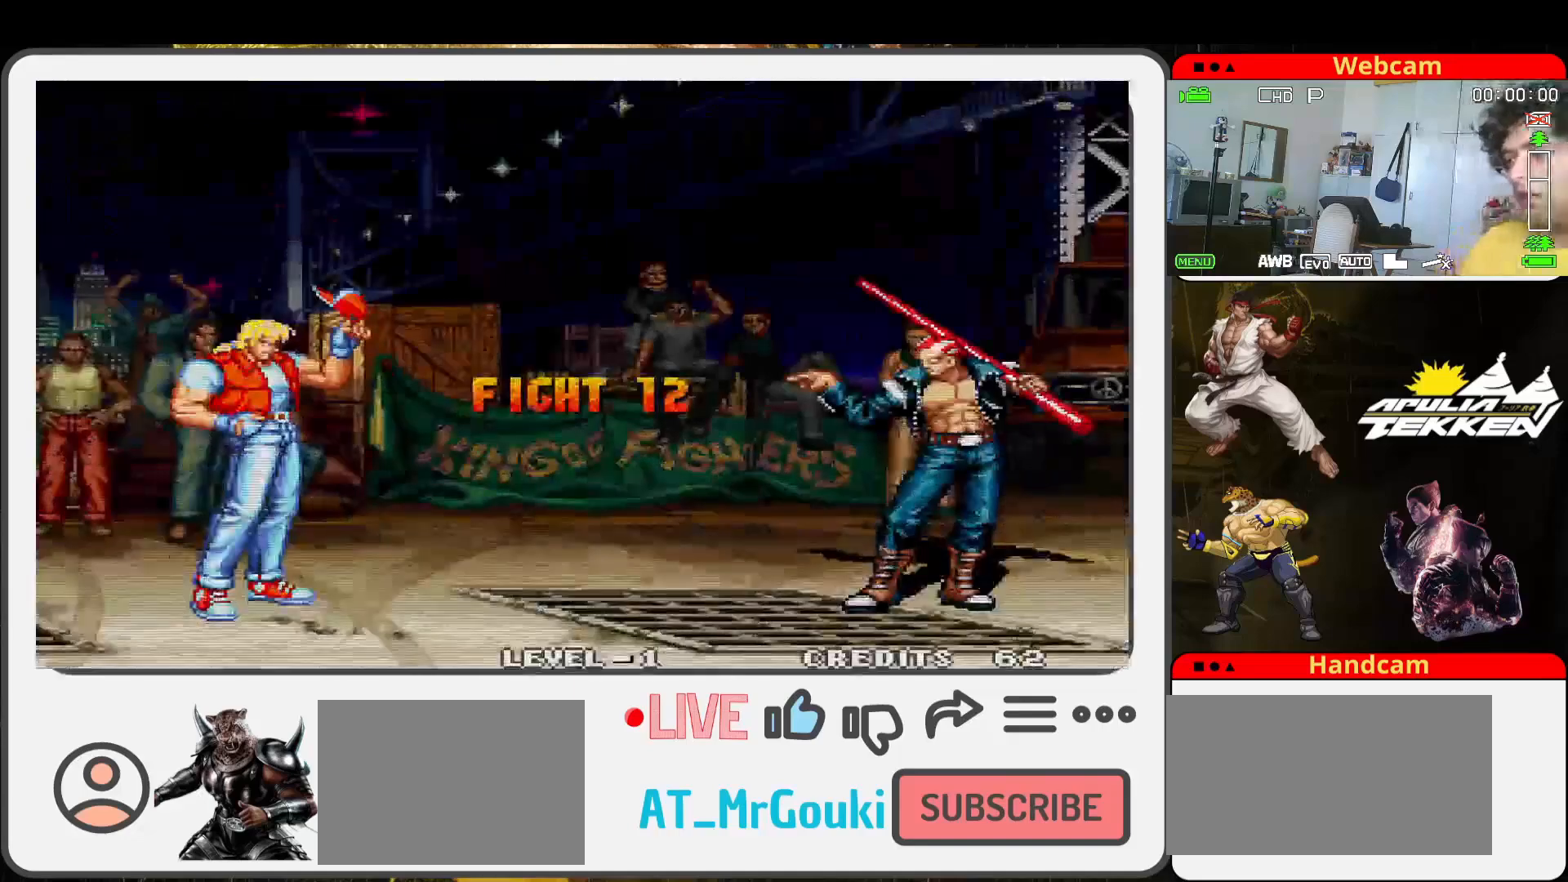
{"buttons": ["SELECT"], "left_stick": "center", "events": [[67, "SELECT", "down"], [167, "SELECT", "up"], [267, "SELECT", "down"], [333, "SELECT", "up"], [433, "SELECT", "down"]]}
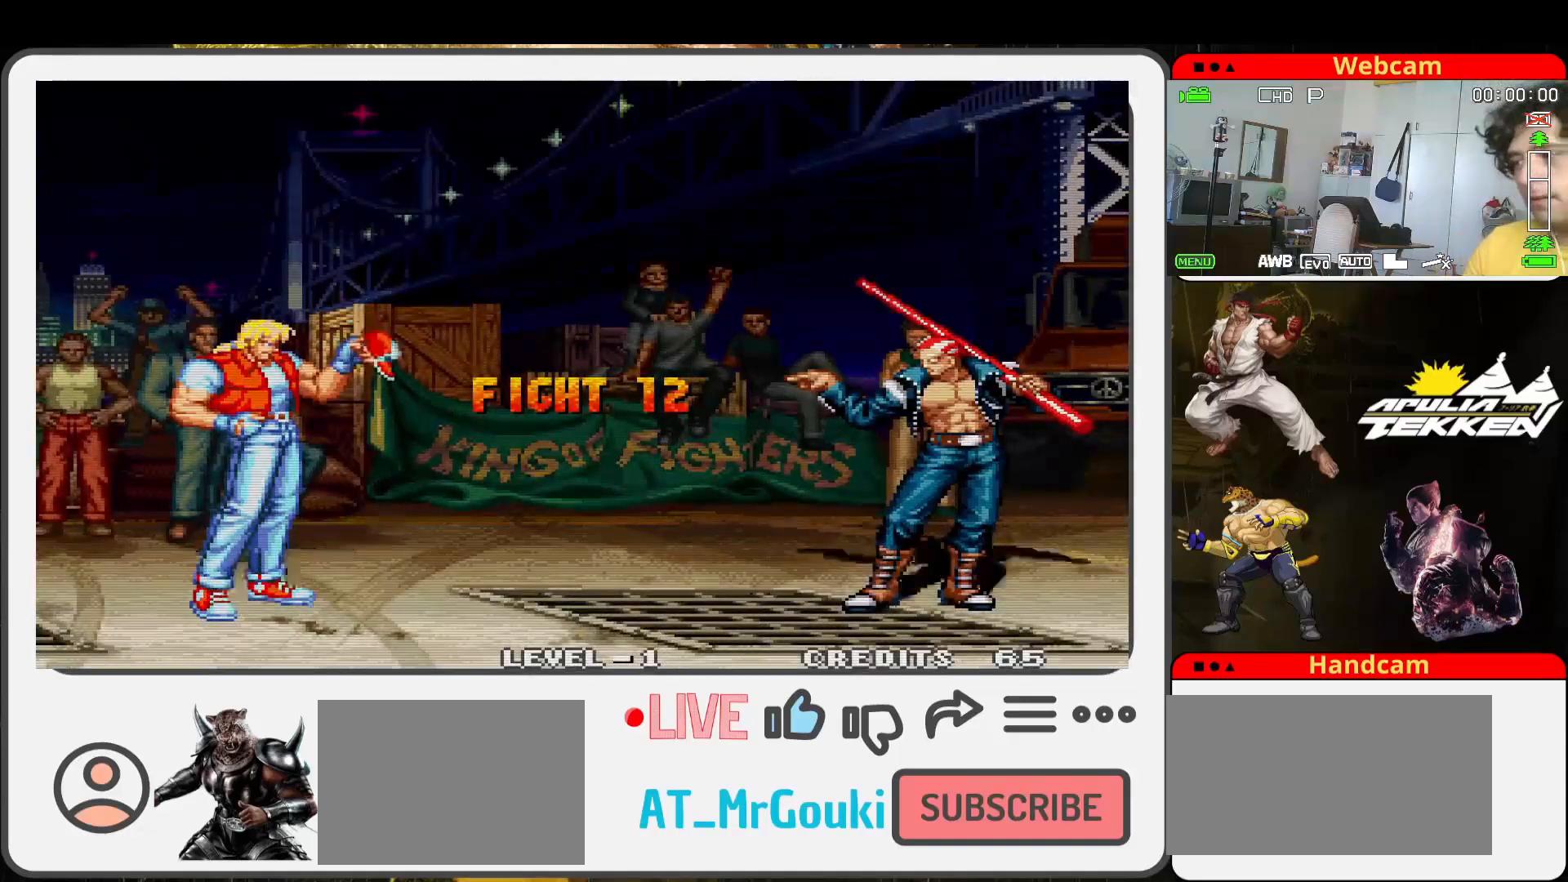
{"buttons": ["SELECT"], "left_stick": "center", "events": [[33, "SELECT", "up"], [67, "SELECT", "down"], [200, "SELECT", "up"], [267, "SELECT", "down"], [367, "SELECT", "up"], [467, "SELECT", "down"]]}
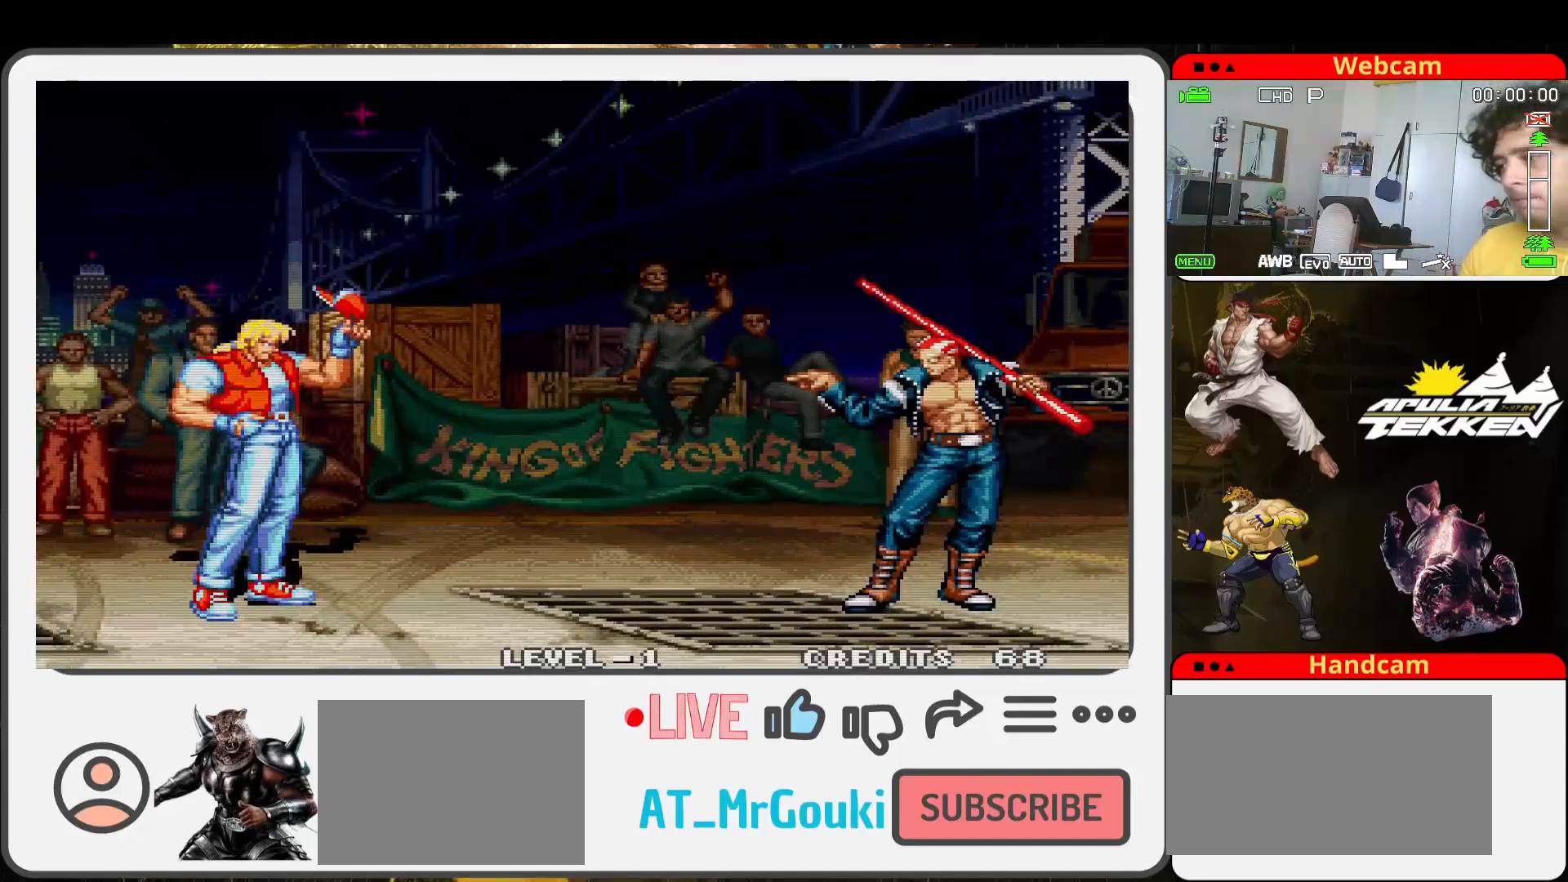
{"buttons": ["SELECT"], "left_stick": "center", "events": [[67, "SELECT", "up"], [133, "SELECT", "down"], [200, "SELECT", "up"], [300, "SELECT", "down"], [400, "SELECT", "up"], [467, "SELECT", "down"]]}
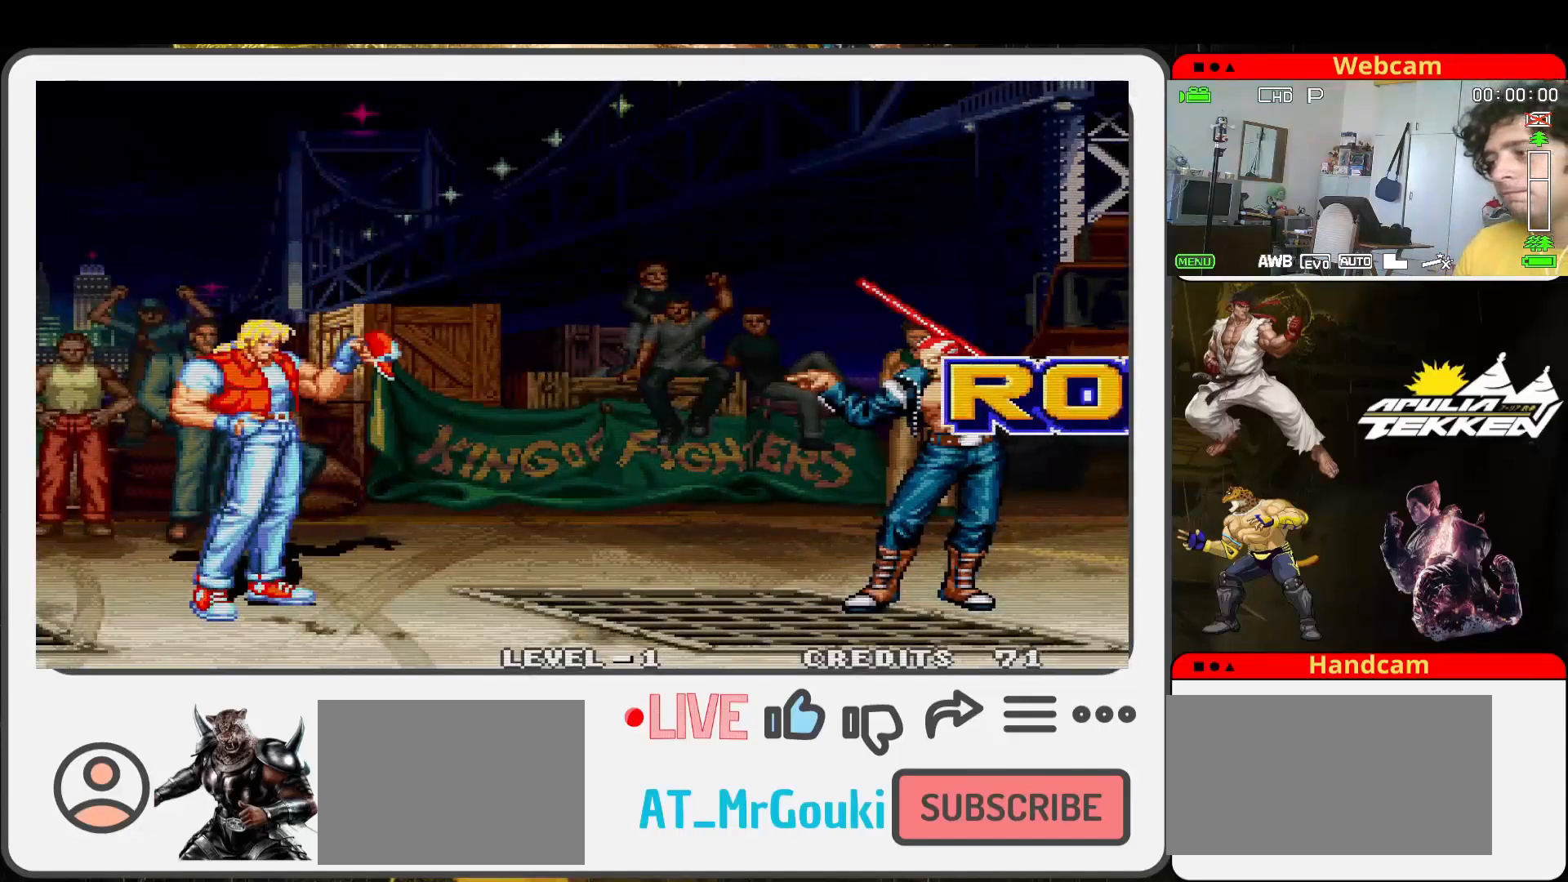
{"buttons": [], "left_stick": "center", "events": [[67, "SELECT", "up"], [167, "SELECT", "down"], [267, "SELECT", "up"], [367, "SELECT", "down"], [433, "SELECT", "up"]]}
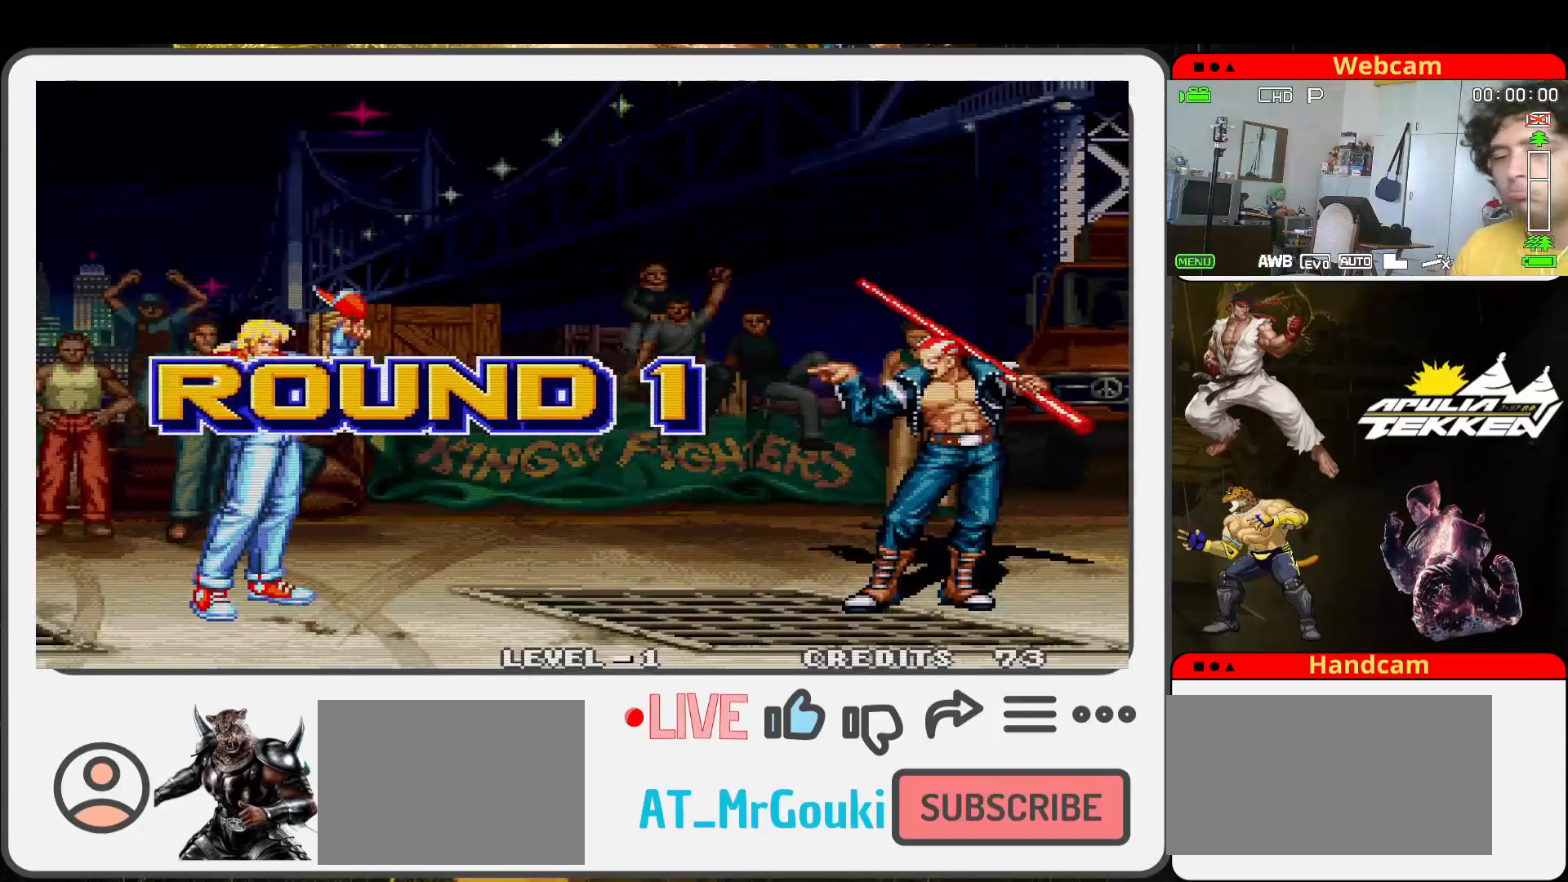
{"buttons": [], "left_stick": "center", "events": [[67, "SELECT", "down"], [133, "SELECT", "up"], [200, "SELECT", "down"], [300, "SELECT", "up"], [400, "SELECT", "down"], [500, "SELECT", "up"]]}
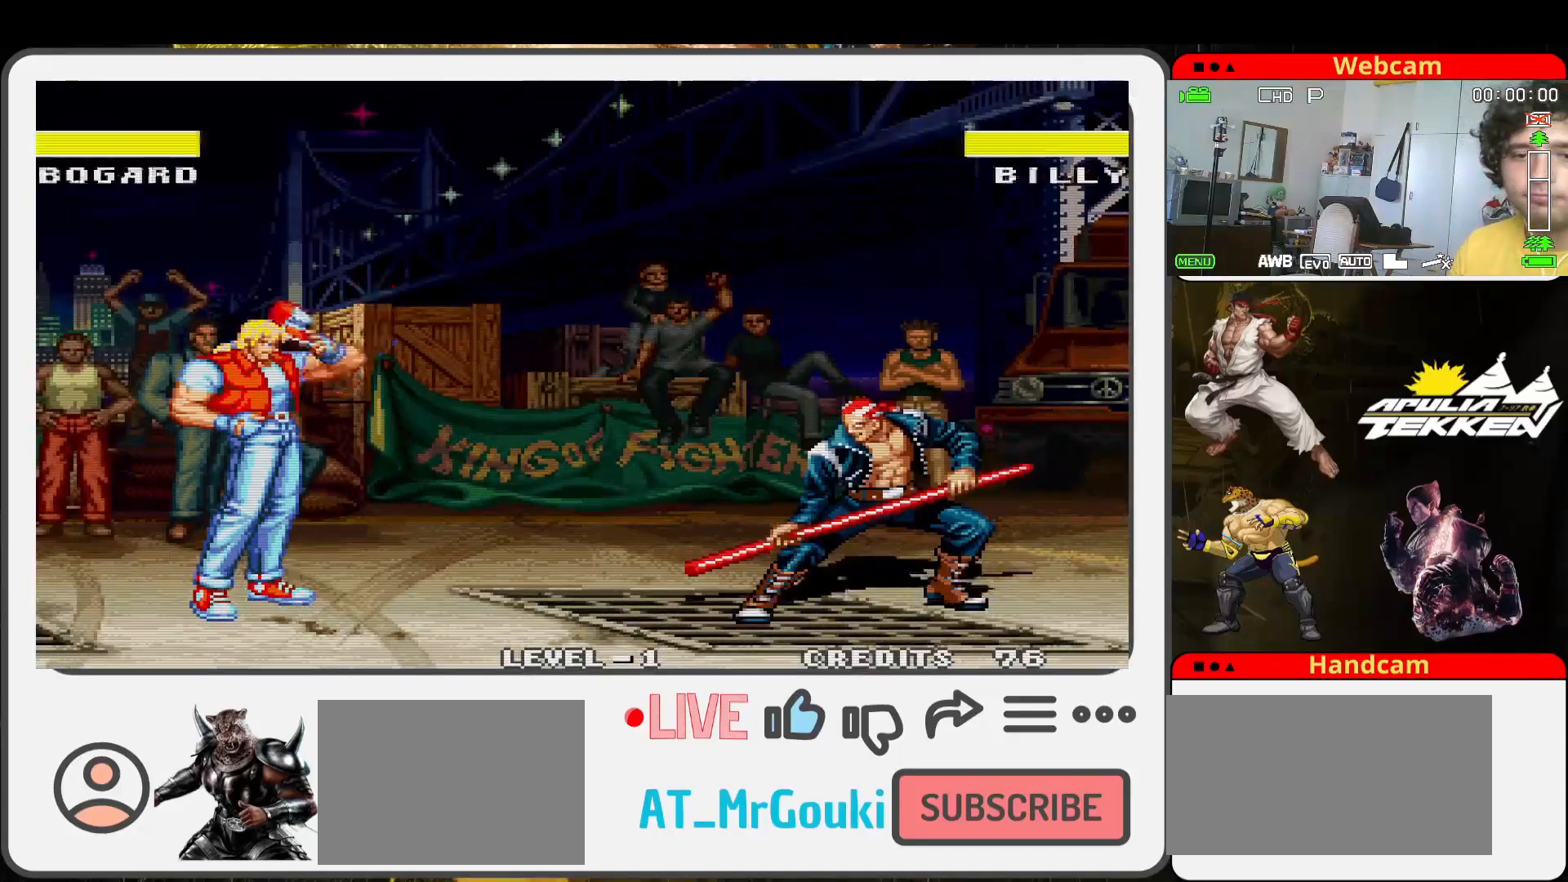
{"buttons": ["SELECT"], "left_stick": "center", "events": [[100, "SELECT", "down"], [167, "SELECT", "up"], [267, "SELECT", "down"], [367, "SELECT", "up"], [467, "SELECT", "down"]]}
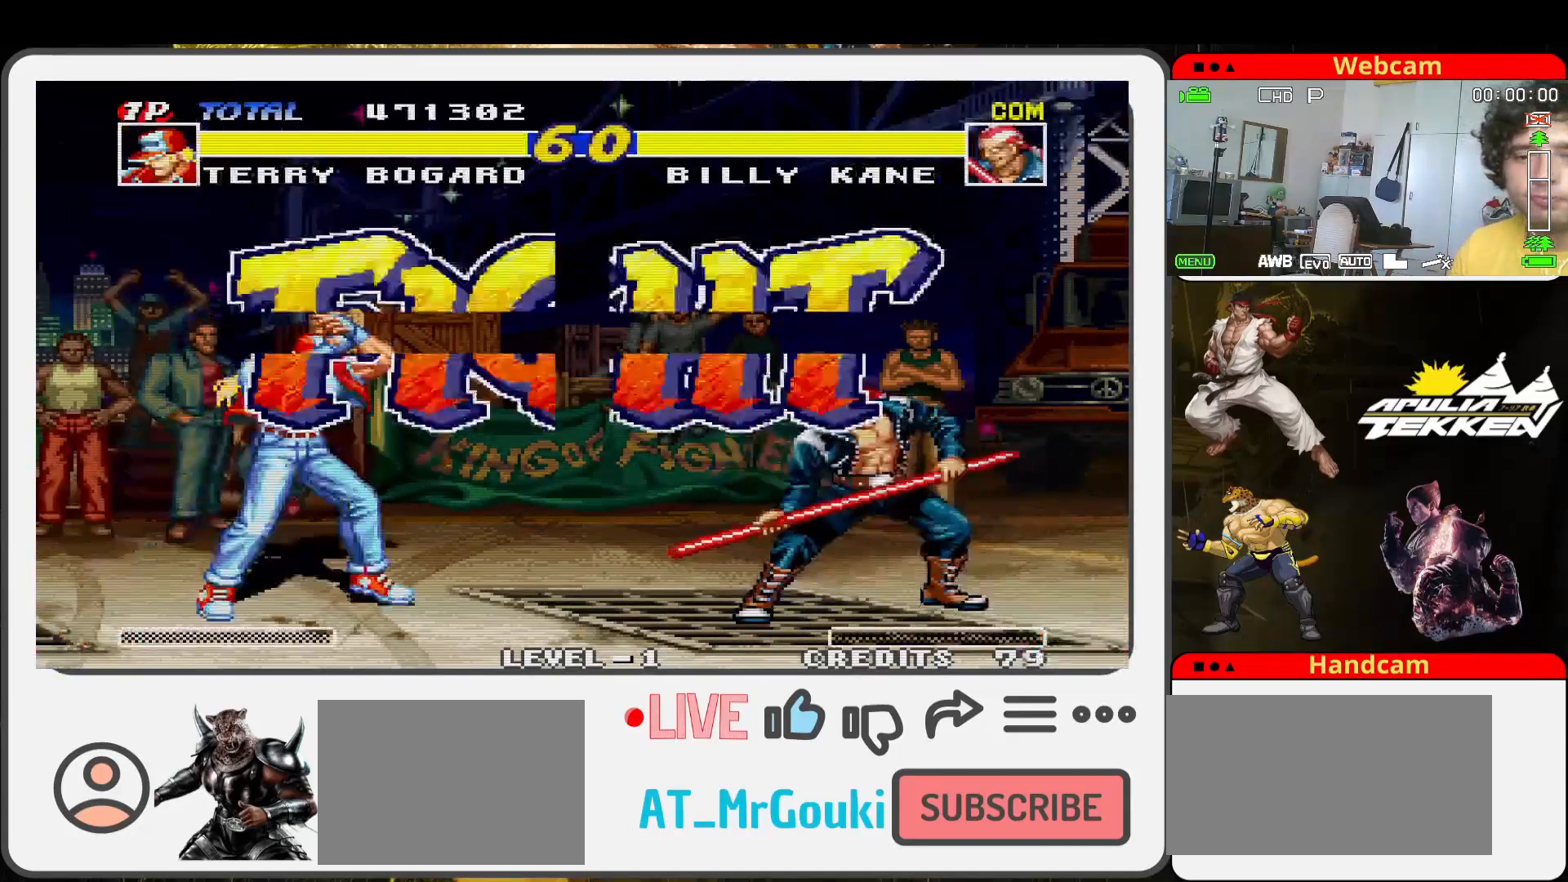
{"buttons": ["SELECT"], "left_stick": "left", "events": [[67, "SELECT", "up"], [133, "SELECT", "down"], [200, "SELECT", "up"], [300, "SELECT", "down"], [367, "SELECT", "up"], [367, "left_stick", "left"], [467, "SELECT", "down"]]}
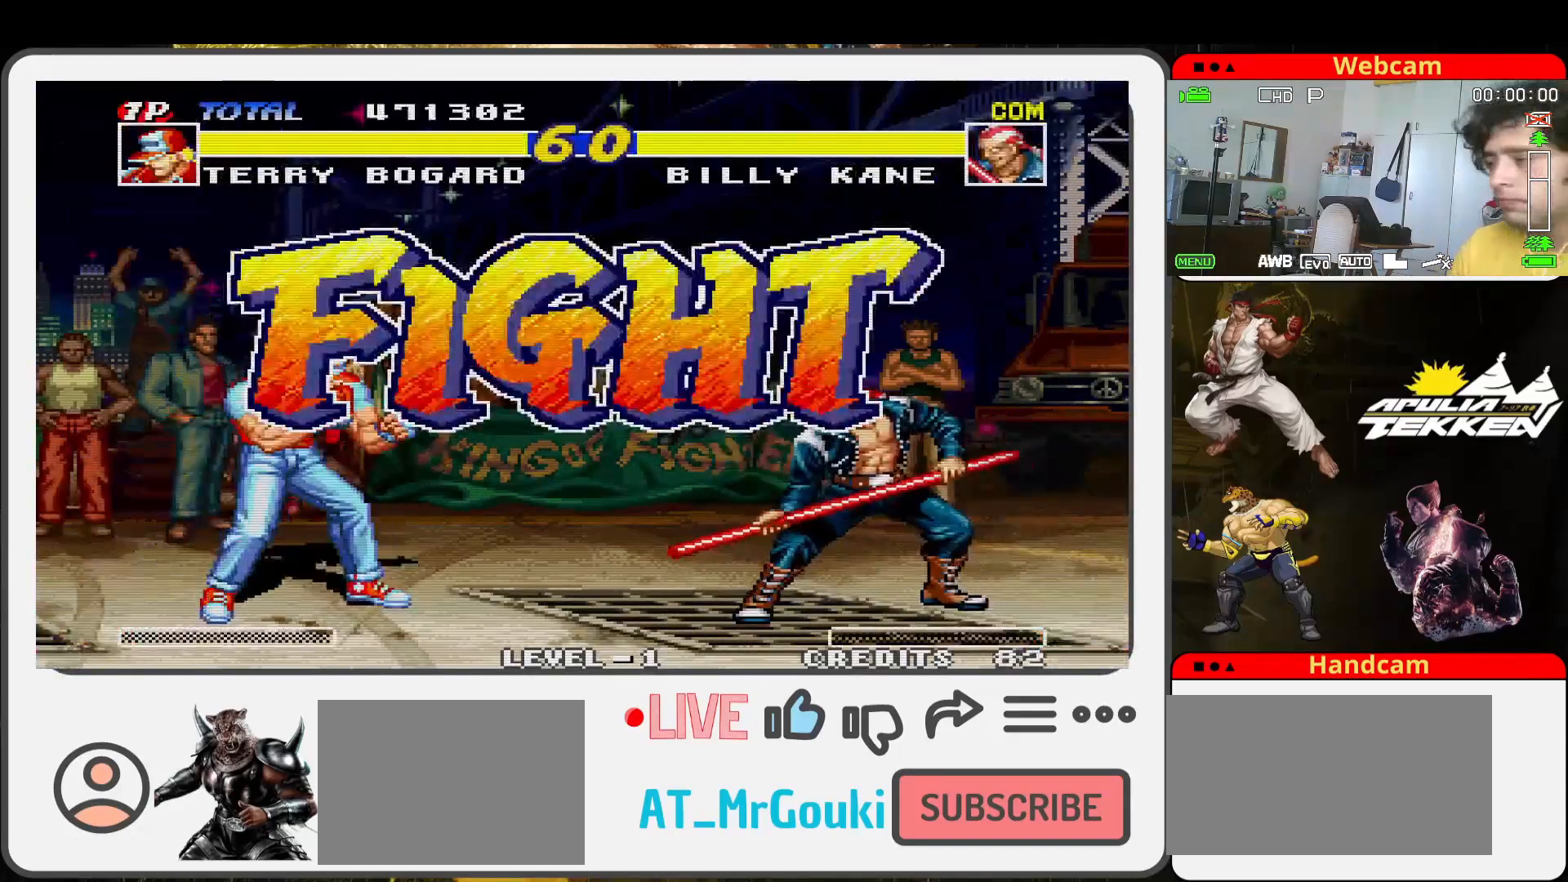
{"buttons": ["SELECT"], "left_stick": "left", "events": [[67, "SELECT", "up"], [133, "SELECT", "down"], [200, "SELECT", "up"], [300, "SELECT", "down"], [367, "SELECT", "up"], [467, "SELECT", "down"]]}
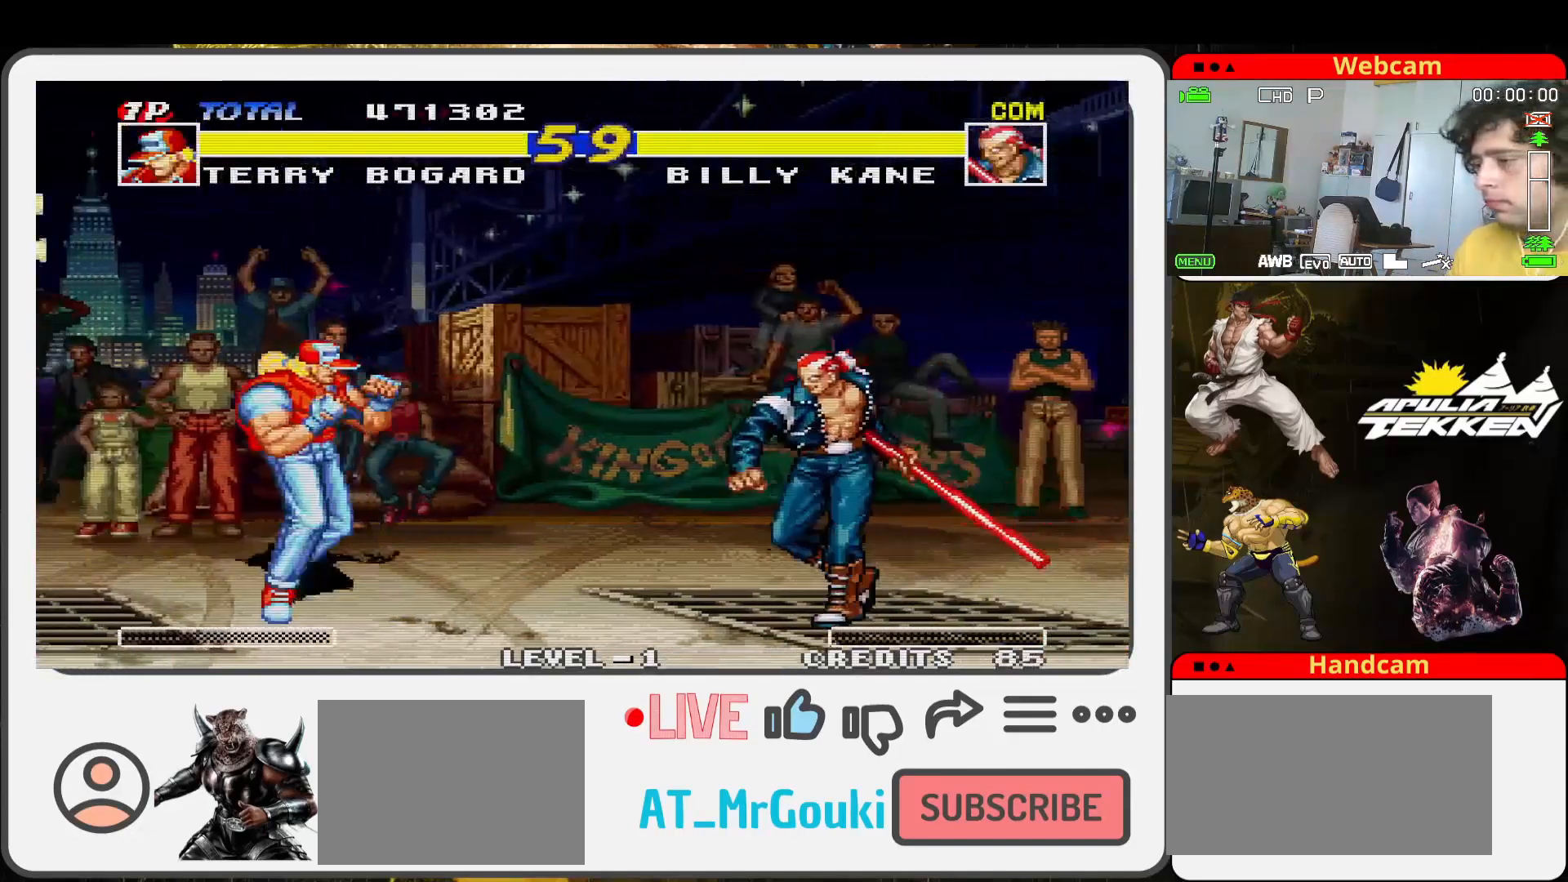
{"buttons": [], "left_stick": "down-right", "events": [[33, "SELECT", "up"], [400, "left_stick", "center"], [467, "left_stick", "down-right"]]}
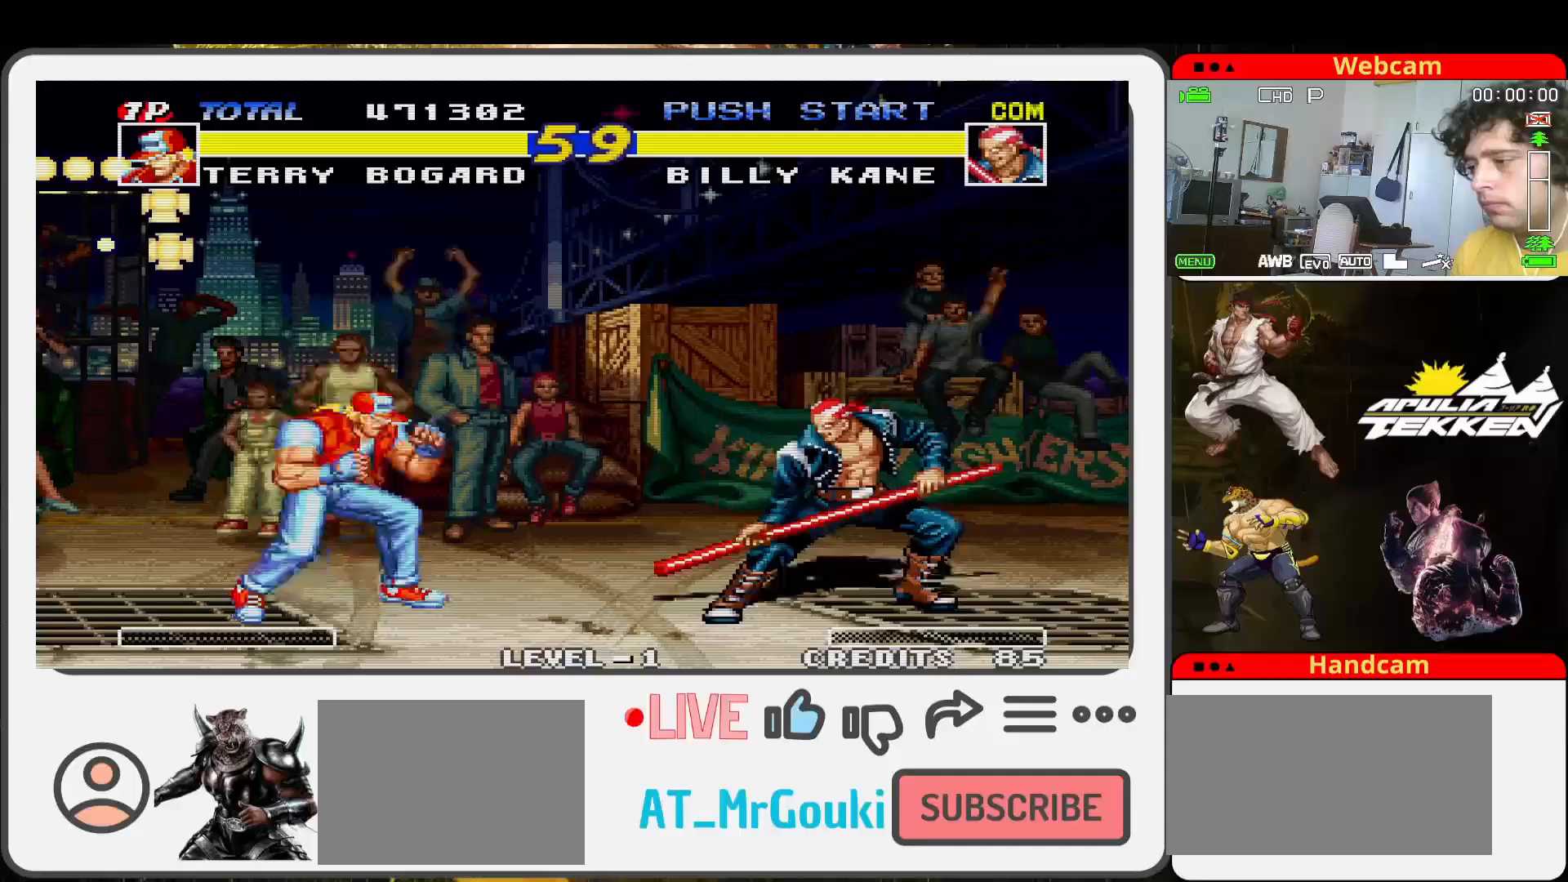
{"buttons": [], "left_stick": "up-left", "events": [[67, "TRIANGLE", "down"], [100, "left_stick", "up-left"], [167, "TRIANGLE", "up"]]}
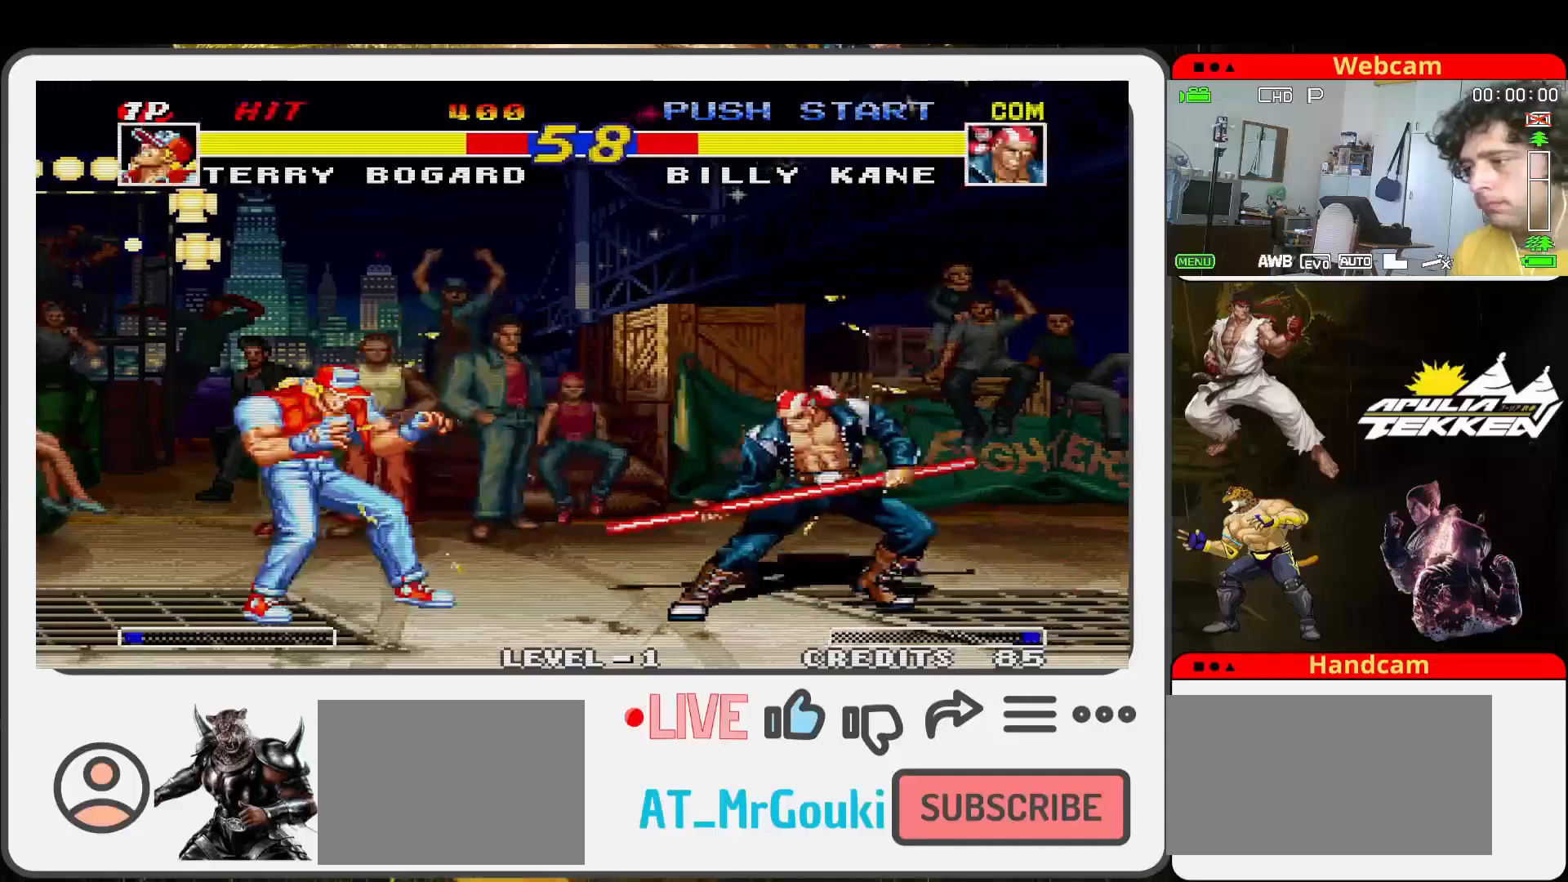
{"buttons": ["TRIANGLE"], "left_stick": "up-left", "events": [[67, "left_stick", "center"], [267, "left_stick", "right"], [367, "left_stick", "down"], [433, "left_stick", "left"], [467, "TRIANGLE", "down"], [500, "left_stick", "up-left"]]}
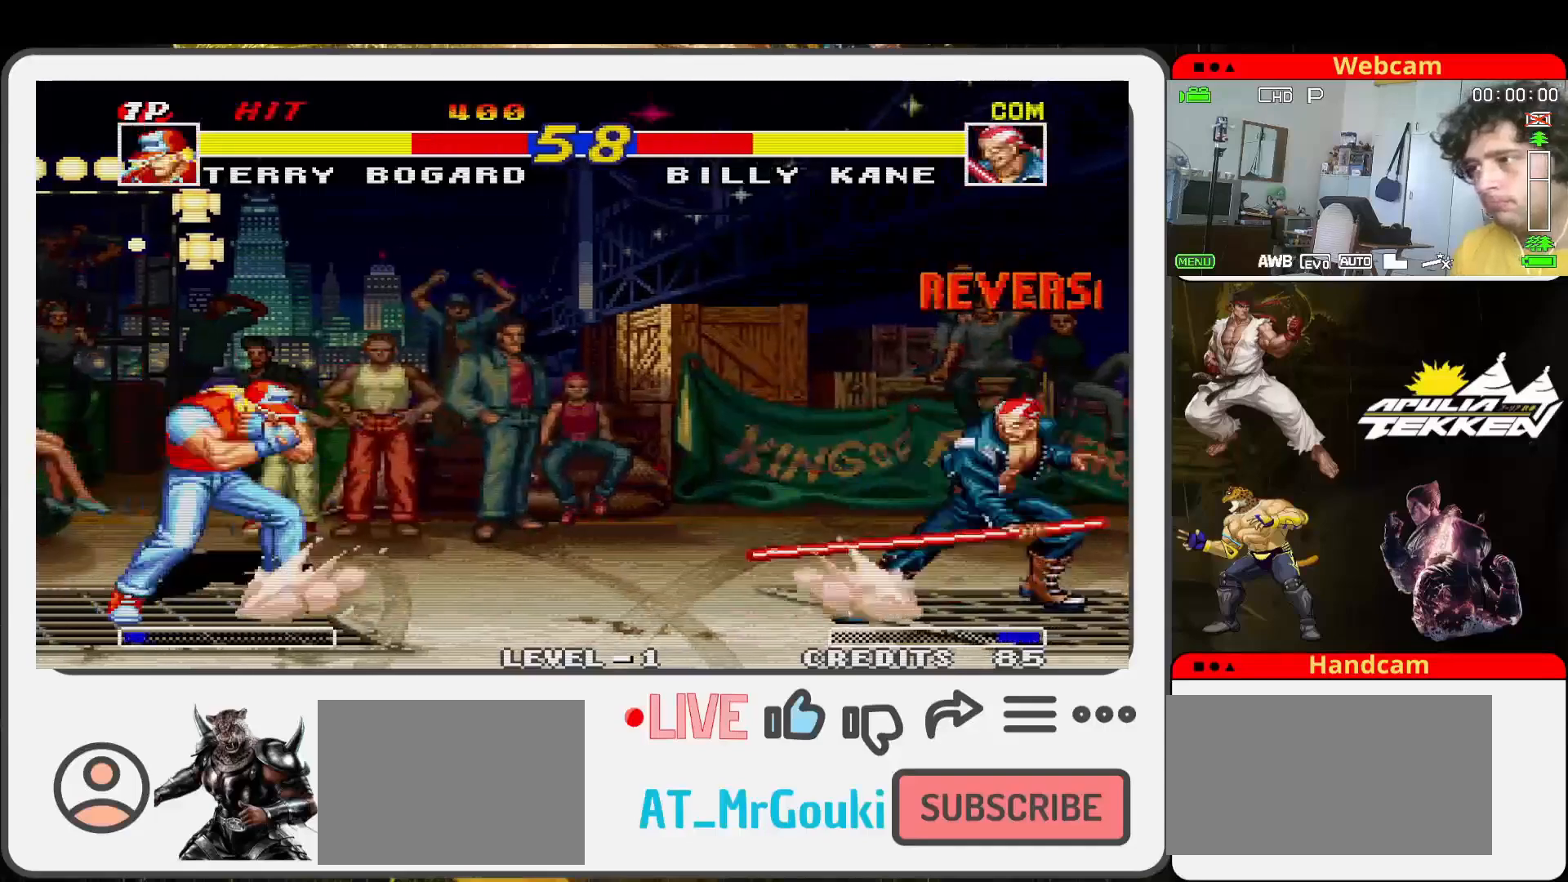
{"buttons": [], "left_stick": "up", "events": [[33, "TRIANGLE", "up"], [467, "left_stick", "up"]]}